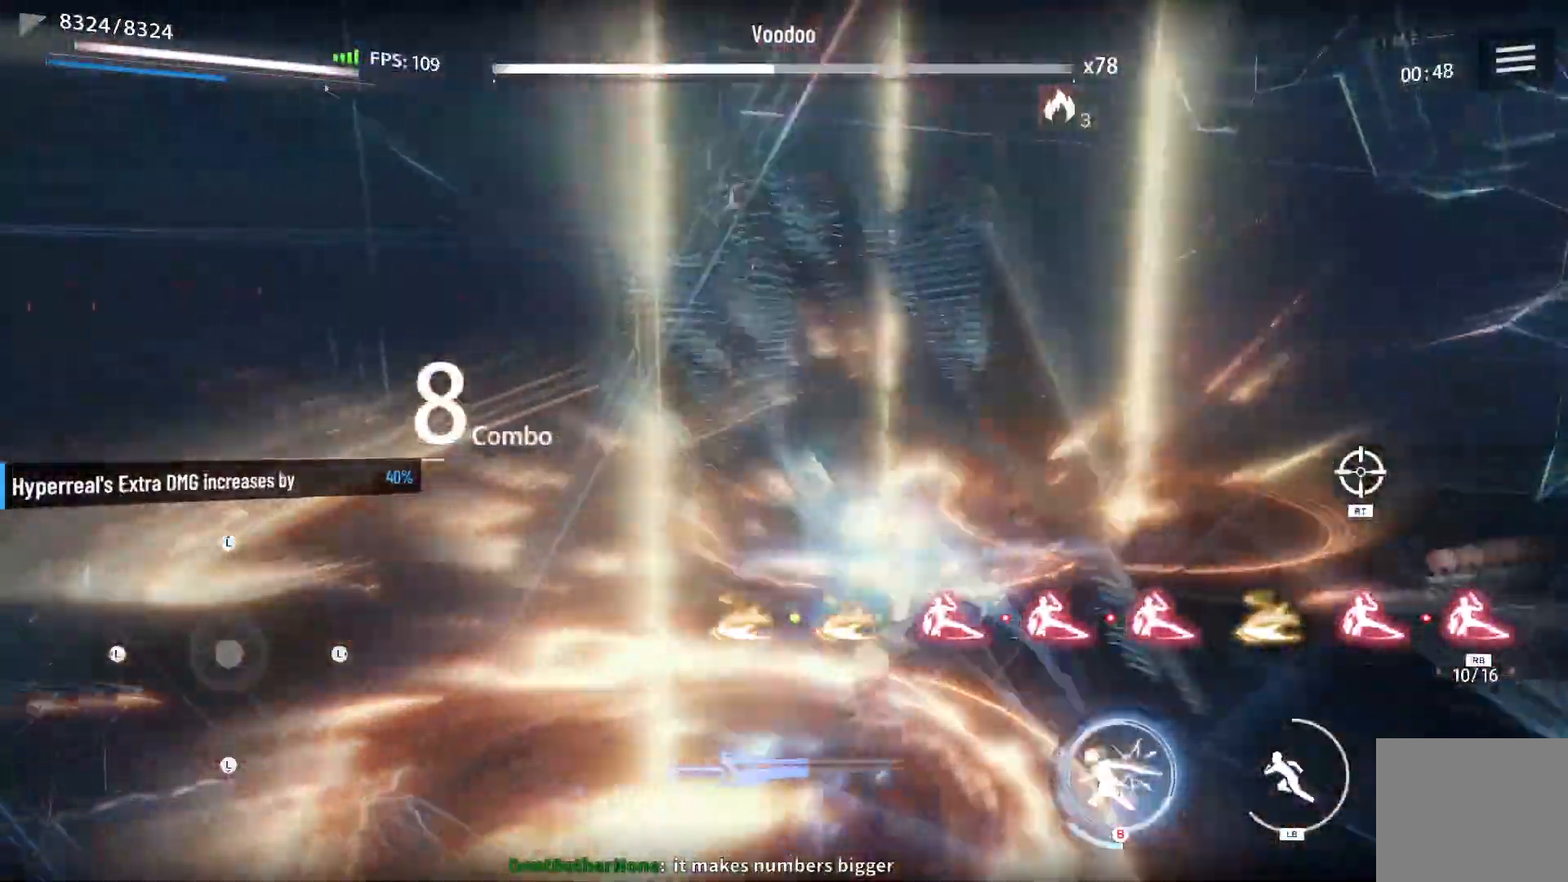
Gameplay with a controller (Xbox layout); each line is a JSON object with the inputs held at the frame after it. "events" lists button and stick changes between this image and that frame as [ms after this image, input, new state], when the widget could be followed in between.
{"buttons": [], "left_stick": "center", "right_stick": "center", "events": [[33, "X", "up"], [117, "X", "down"], [200, "X", "up"], [250, "X", "down"], [333, "DPAD_LEFT", "down"], [350, "X", "up"], [483, "DPAD_LEFT", "up"]]}
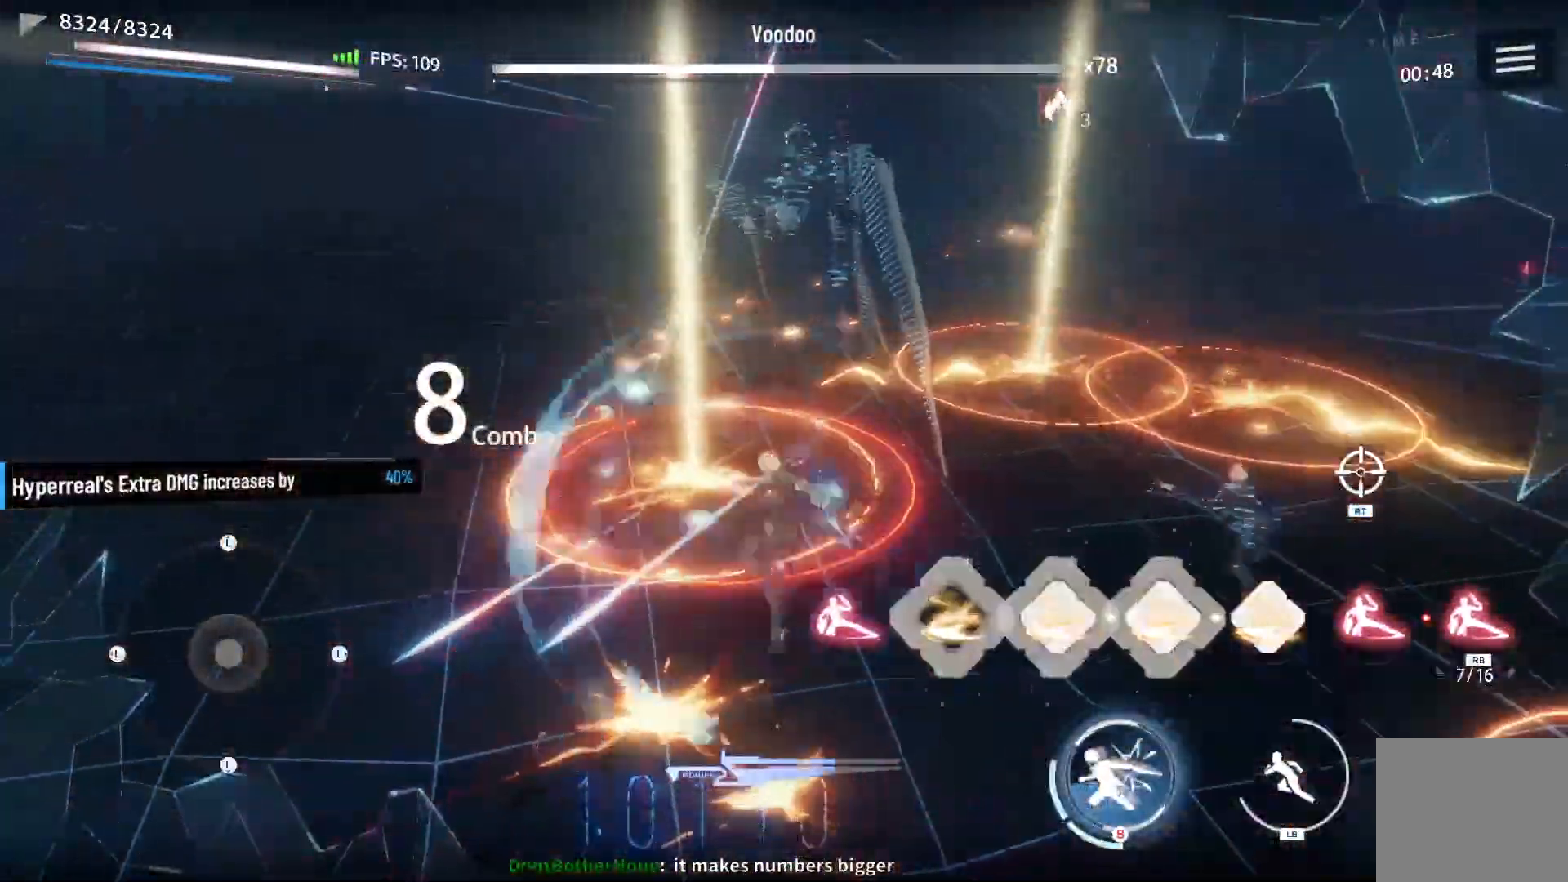
{"buttons": ["X"], "left_stick": "up-left", "right_stick": "center", "events": [[83, "X", "down"], [183, "X", "up"], [283, "X", "down"], [400, "X", "up"], [483, "X", "down"], [483, "left_stick", "up-left"]]}
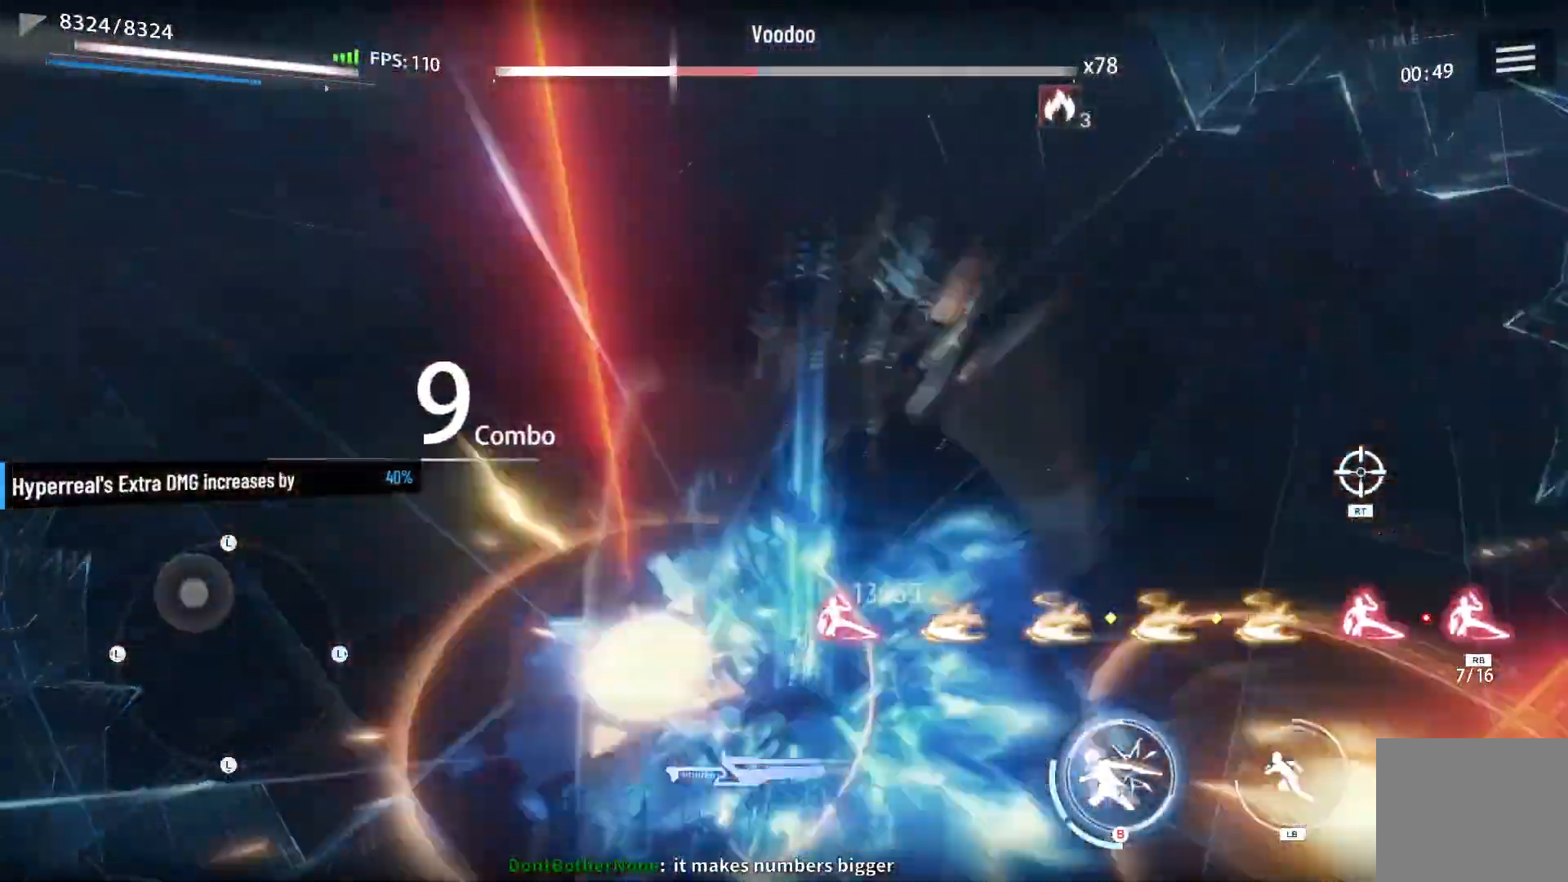
{"buttons": [], "left_stick": "up", "right_stick": "center", "events": [[67, "X", "up"], [150, "X", "down"], [250, "X", "up"], [333, "X", "down"], [333, "left_stick", "up"], [417, "X", "up"]]}
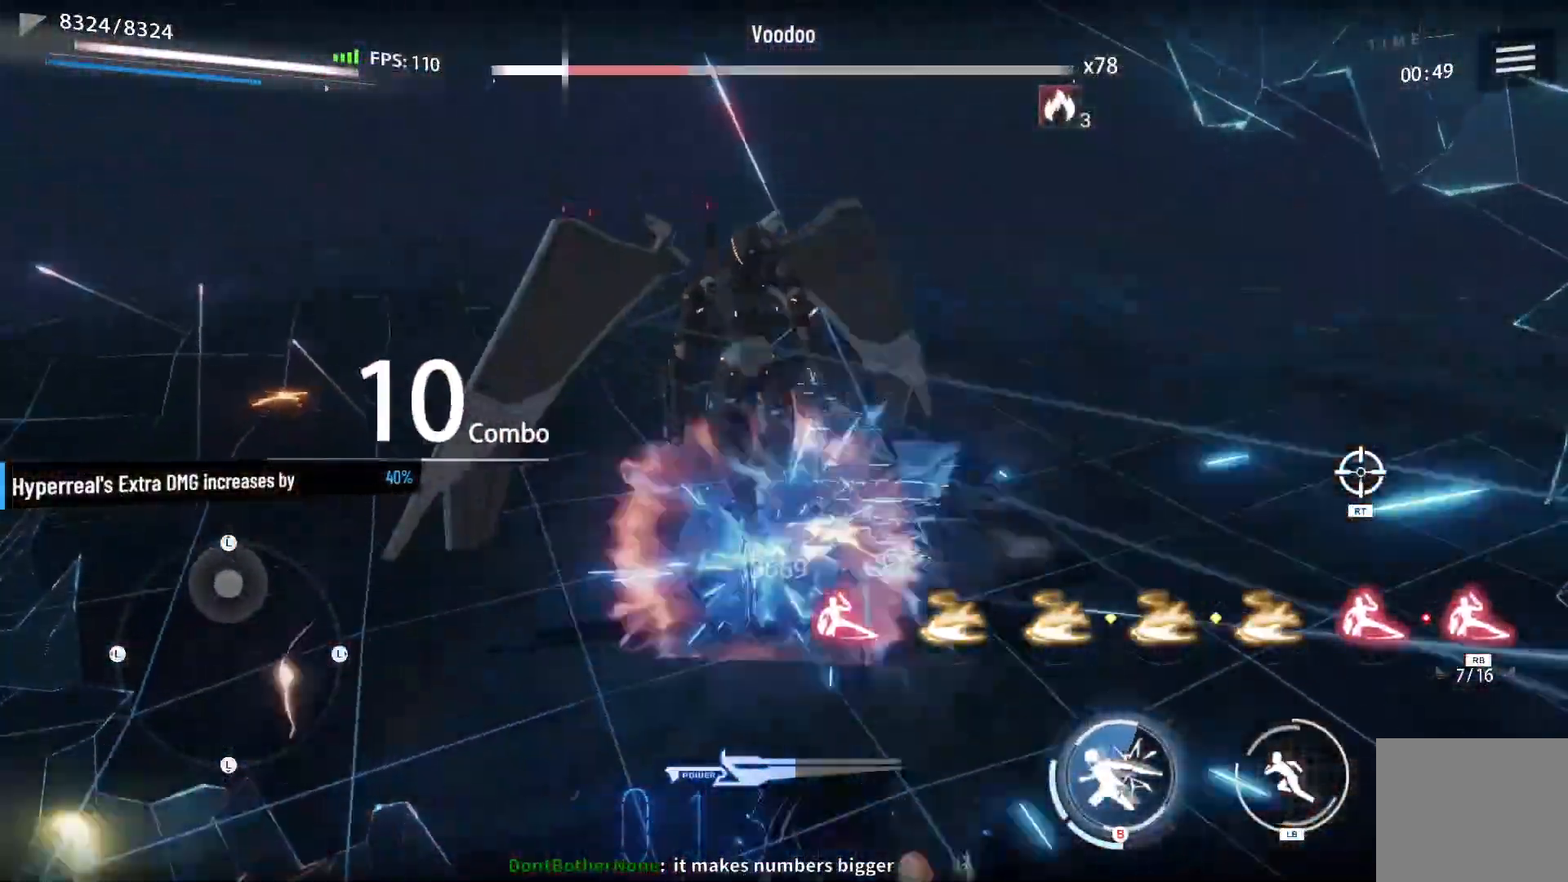
{"buttons": [], "left_stick": "up-right", "right_stick": "center", "events": [[17, "X", "down"], [33, "left_stick", "up-right"], [117, "X", "up"], [200, "X", "down"], [200, "left_stick", "right"], [283, "X", "up"], [400, "X", "down"], [400, "left_stick", "up-right"], [483, "X", "up"]]}
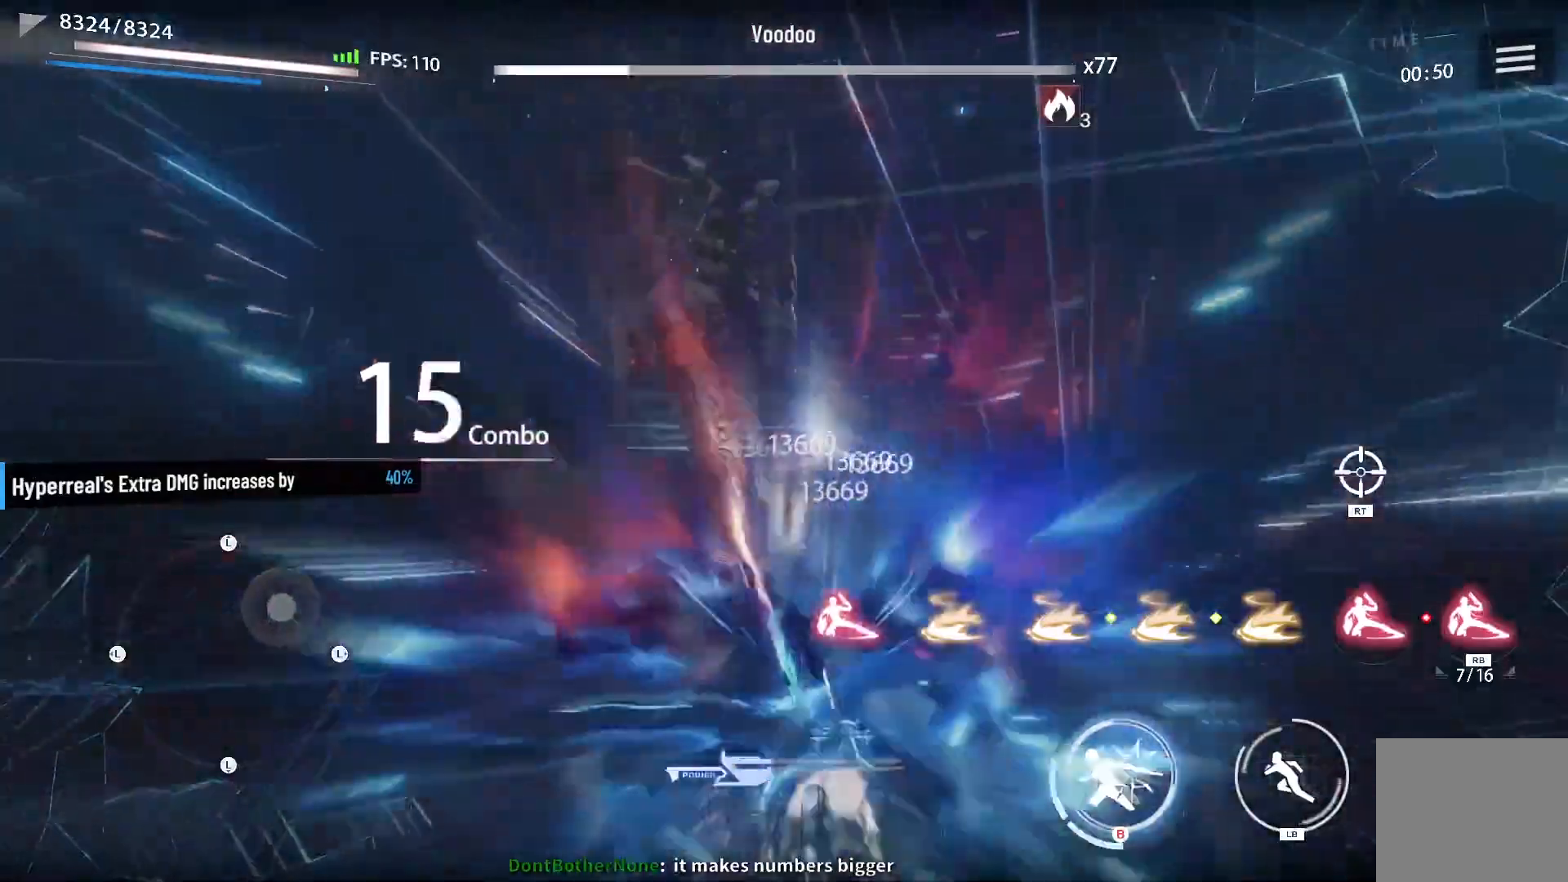
{"buttons": [], "left_stick": "center", "right_stick": "center", "events": [[67, "X", "down"], [150, "X", "up"], [200, "left_stick", "center"], [233, "X", "down"], [350, "X", "up"], [417, "X", "down"], [483, "X", "up"]]}
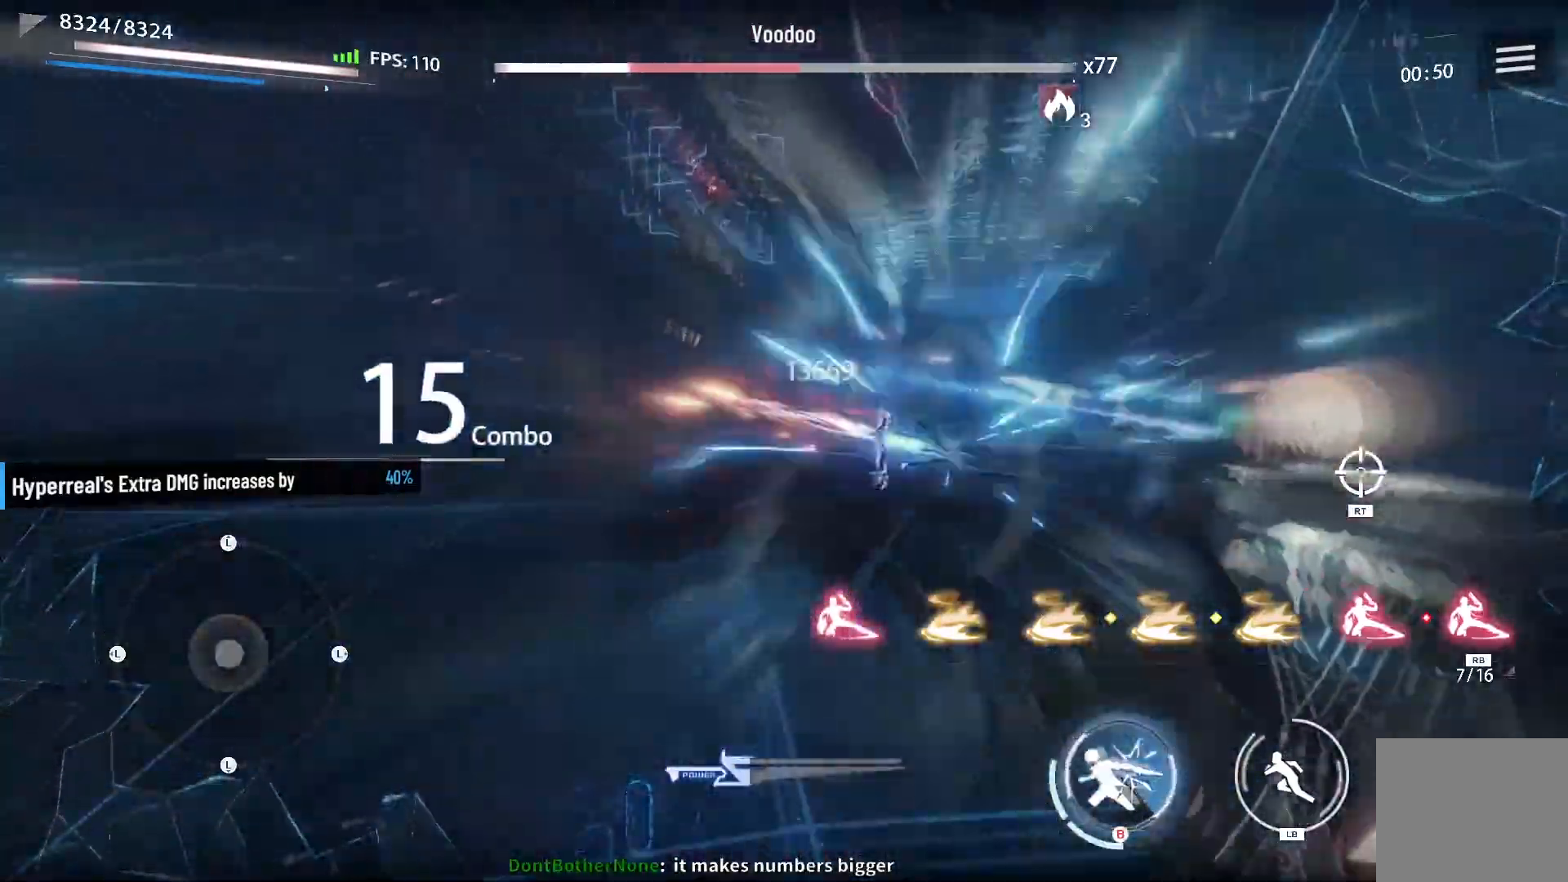
{"buttons": [], "left_stick": "up", "right_stick": "center", "events": [[33, "DPAD_LEFT", "down"], [167, "DPAD_LEFT", "up"], [167, "X", "down"], [250, "X", "up"], [350, "X", "down"], [417, "X", "up"], [450, "left_stick", "up"]]}
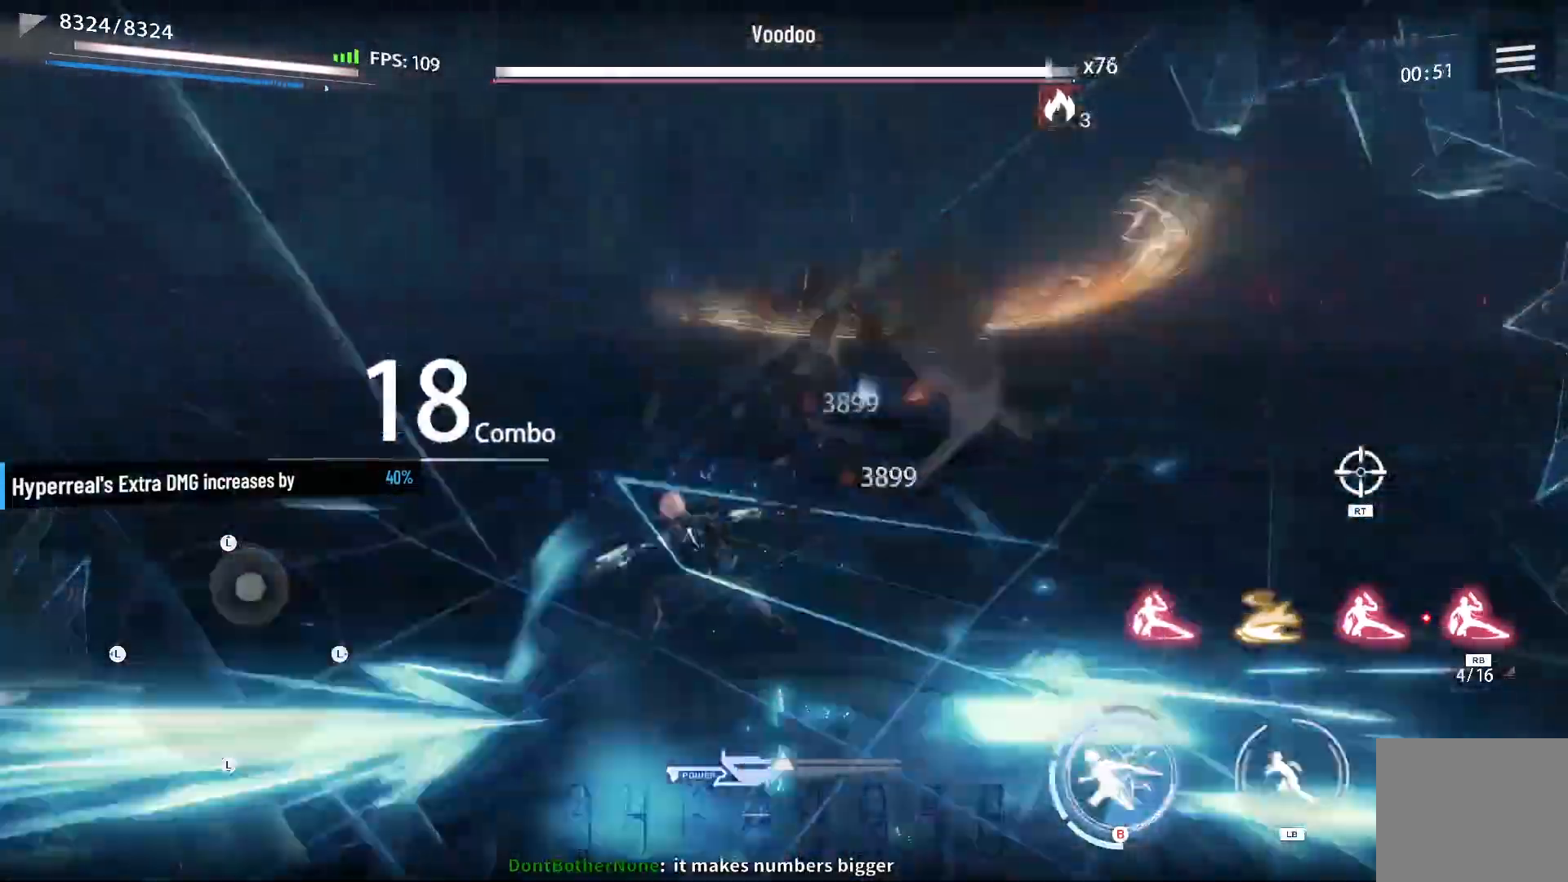
{"buttons": [], "left_stick": "center", "right_stick": "center", "events": [[17, "L1", "down"], [167, "X", "down"], [183, "L1", "up"], [233, "left_stick", "center"], [283, "X", "up"]]}
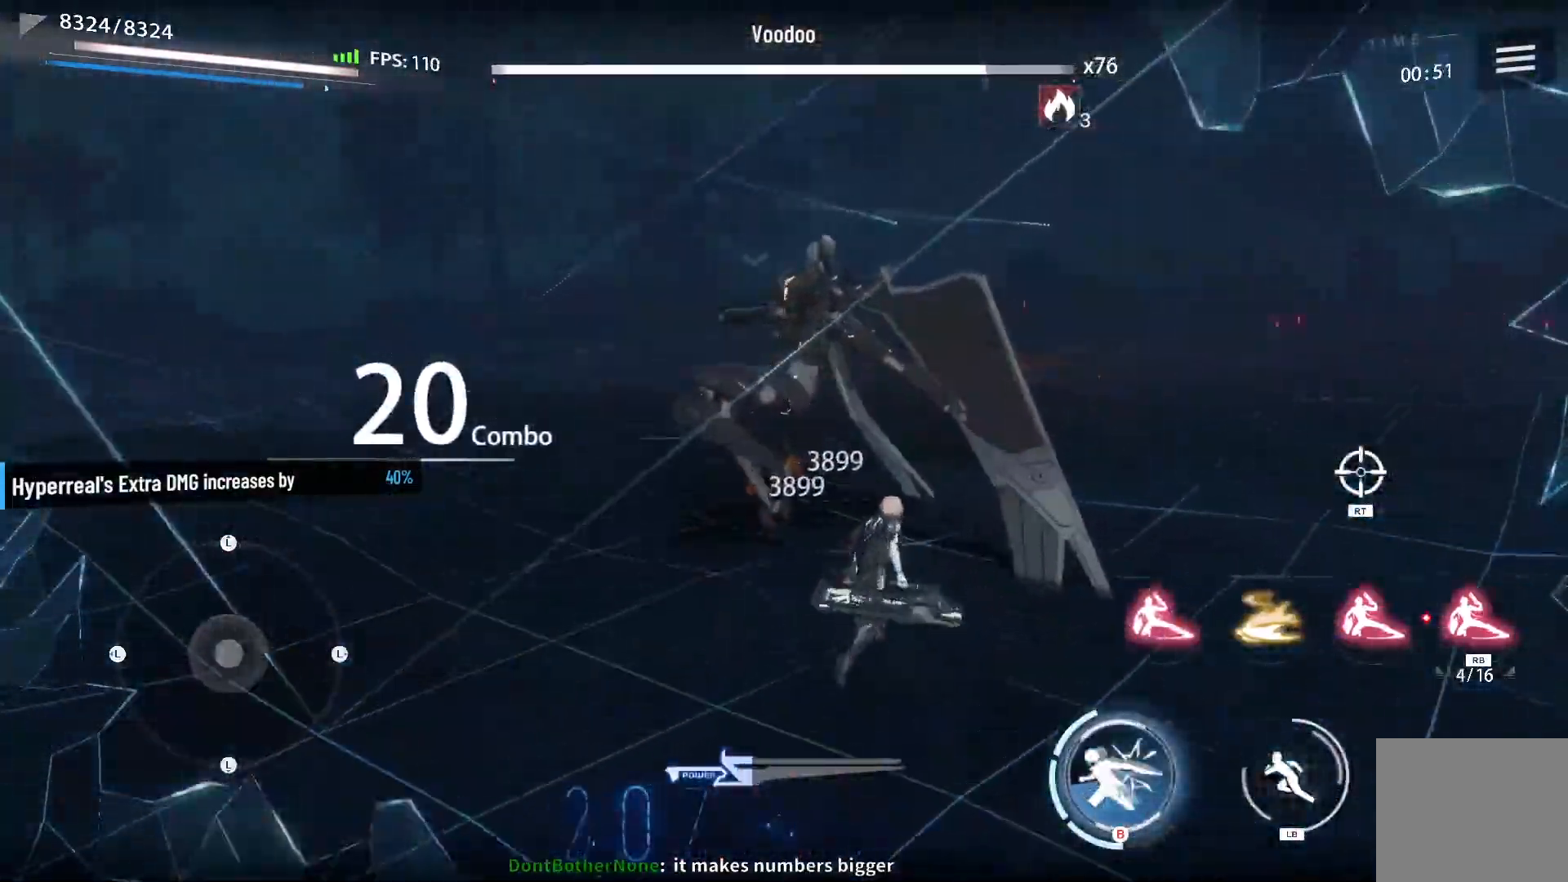
{"buttons": ["X", "L1"], "left_stick": "right", "right_stick": "center", "events": [[33, "DPAD_DOWN", "down"], [150, "DPAD_DOWN", "up"], [200, "X", "down"], [283, "X", "up"], [317, "left_stick", "up-right"], [383, "left_stick", "right"], [417, "L1", "down"], [483, "X", "down"]]}
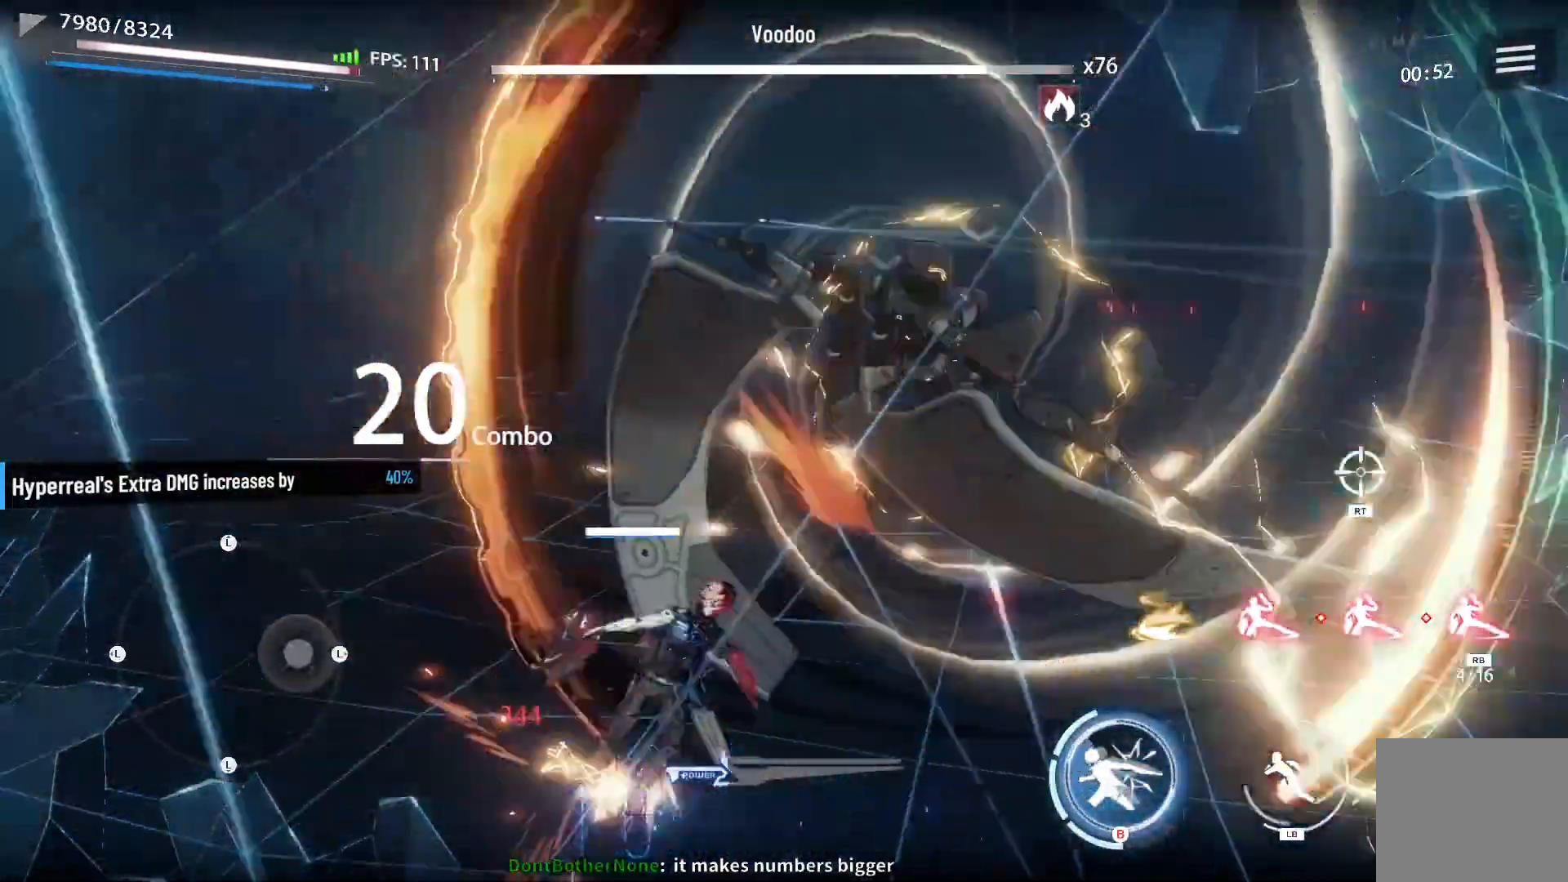
{"buttons": [], "left_stick": "center", "right_stick": "center", "events": [[67, "X", "up"], [83, "L1", "up"], [117, "left_stick", "up-right"], [217, "left_stick", "center"], [267, "R1", "down"], [350, "R1", "up"], [400, "R1", "down"], [500, "R1", "up"]]}
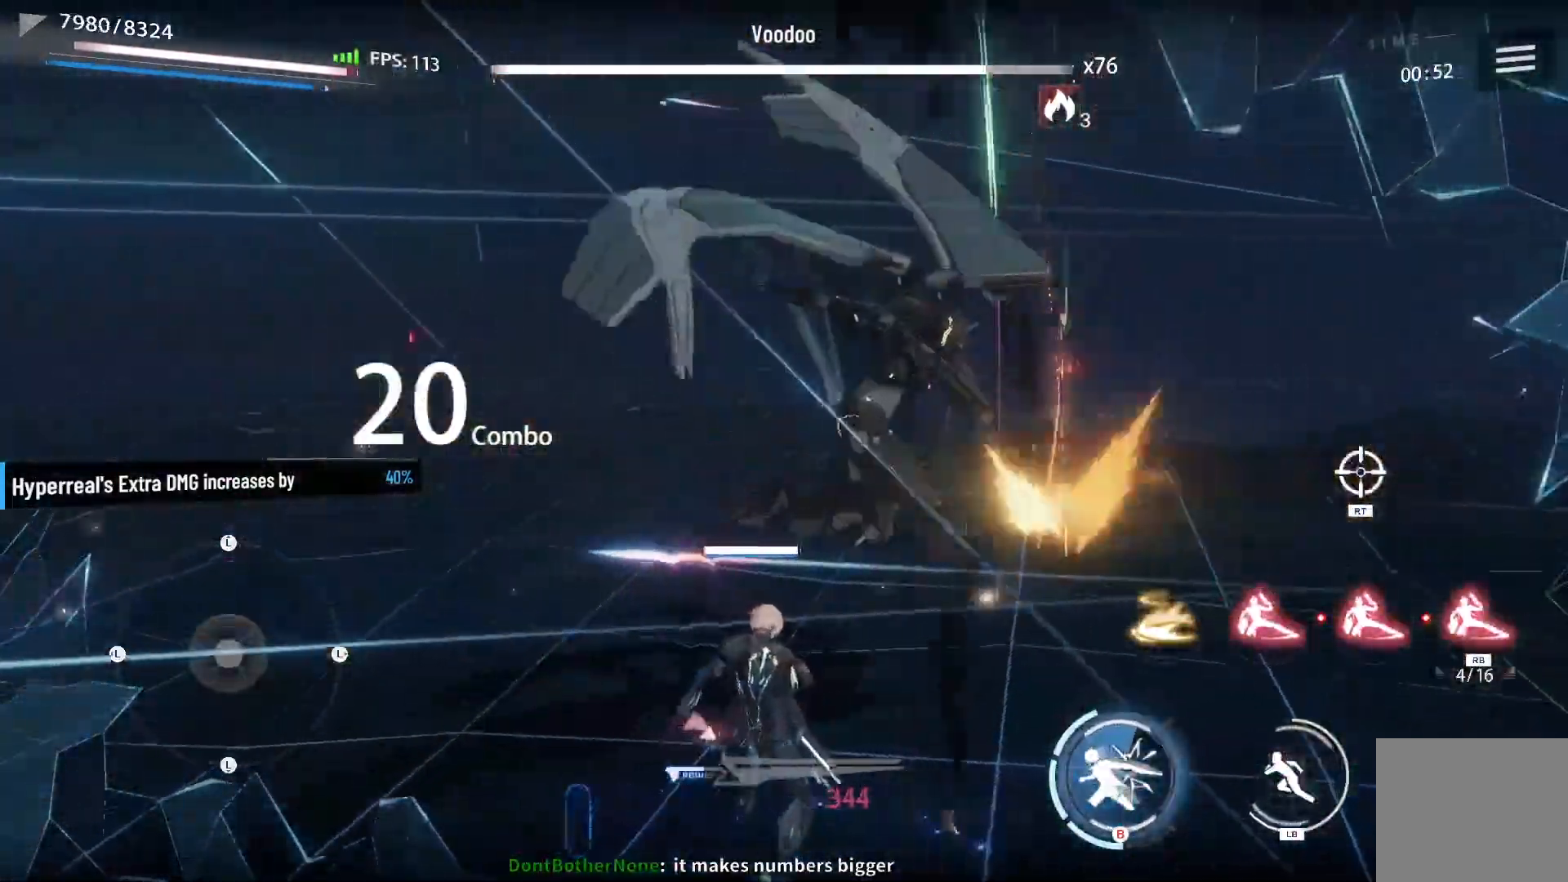
{"buttons": ["X"], "left_stick": "up", "right_stick": "center", "events": [[200, "left_stick", "up"], [283, "R1", "down"], [333, "R1", "up"], [483, "X", "down"]]}
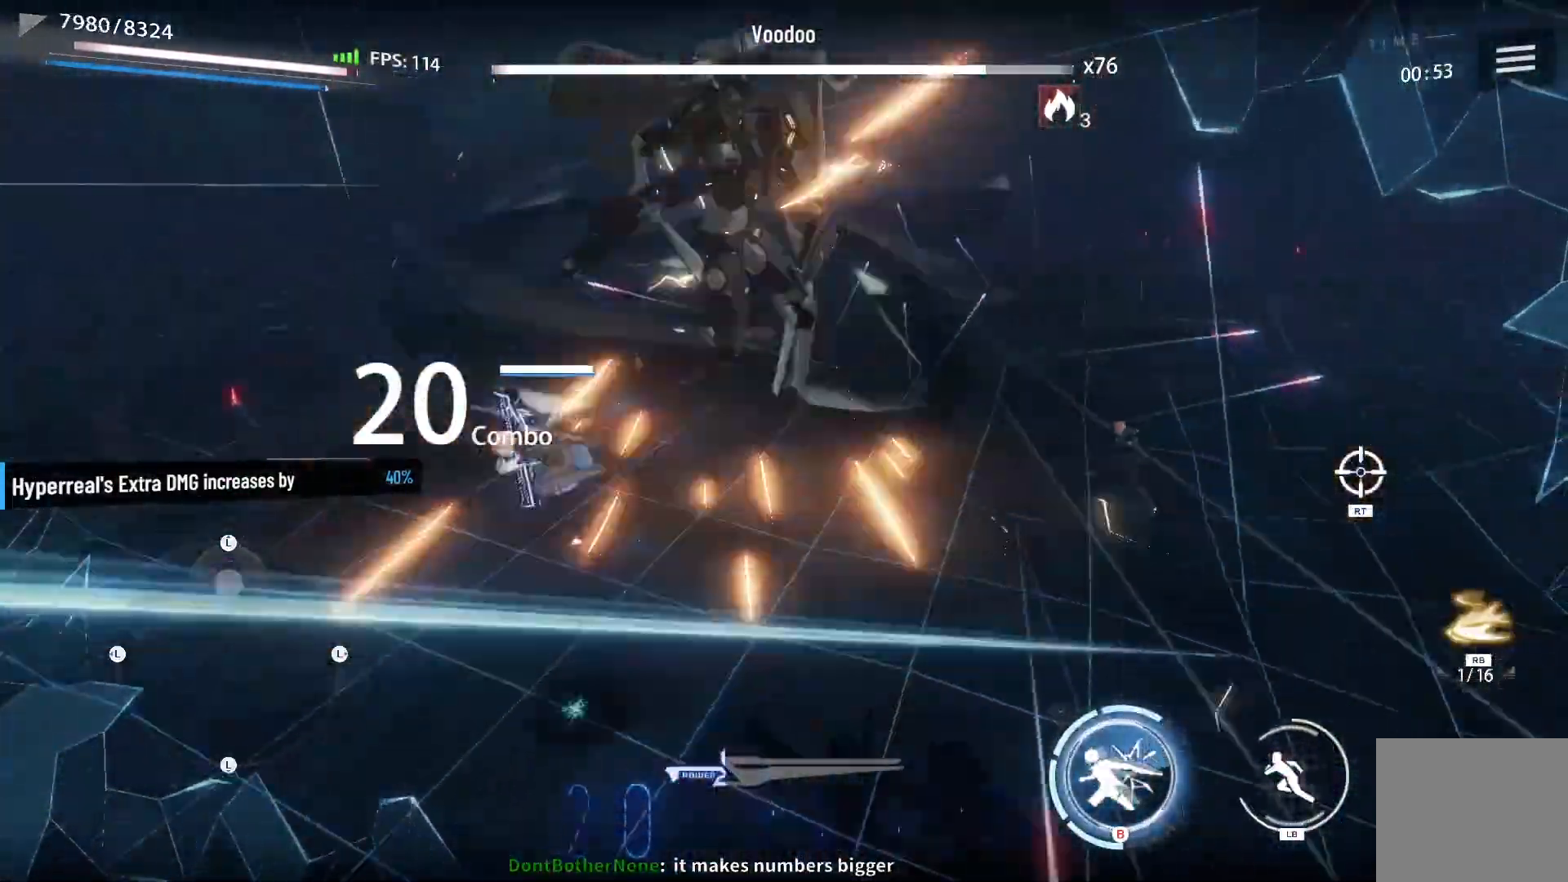
{"buttons": ["X"], "left_stick": "center", "right_stick": "center", "events": [[83, "X", "up"], [183, "X", "down"], [250, "X", "up"], [317, "left_stick", "center"], [350, "X", "down"], [417, "X", "up"], [483, "X", "down"]]}
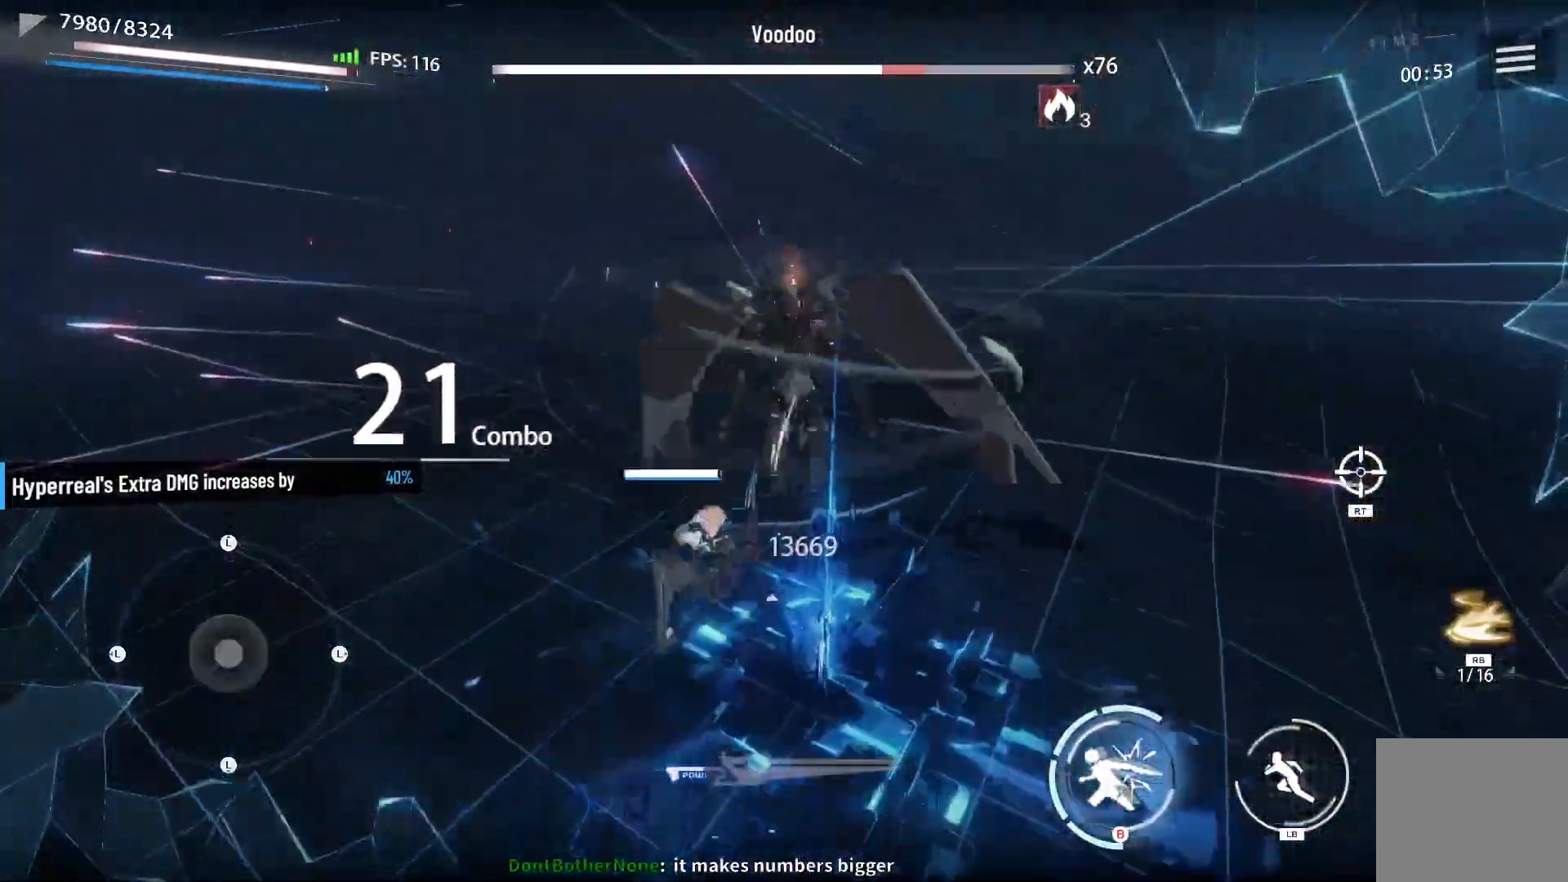
{"buttons": [], "left_stick": "center", "right_stick": "center", "events": [[117, "X", "up"], [200, "B", "down"], [317, "B", "up"]]}
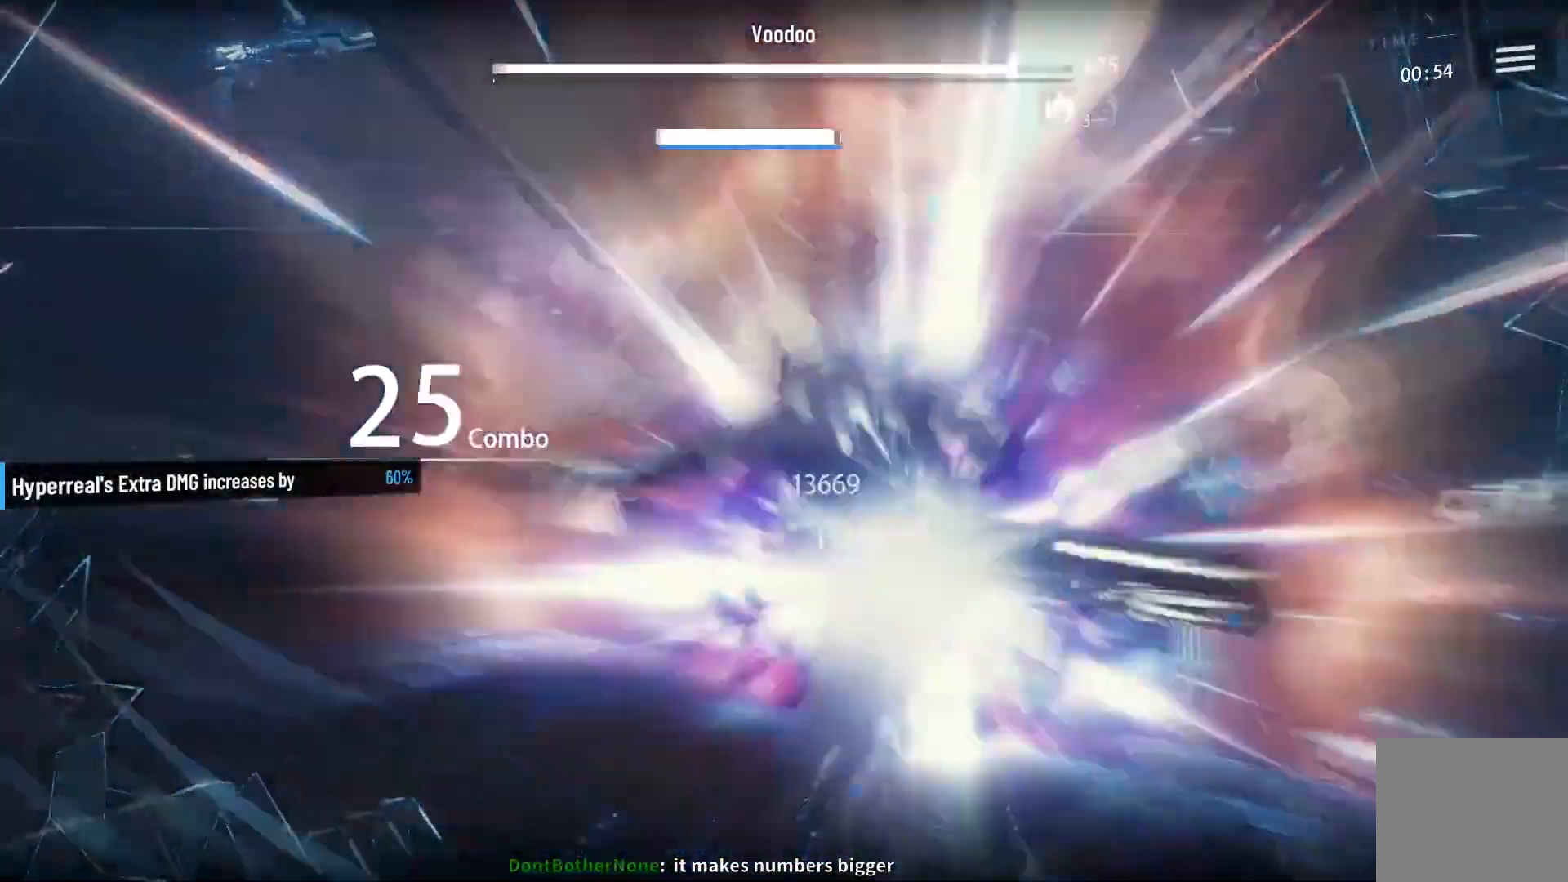
{"buttons": [], "left_stick": "center", "right_stick": "center", "events": []}
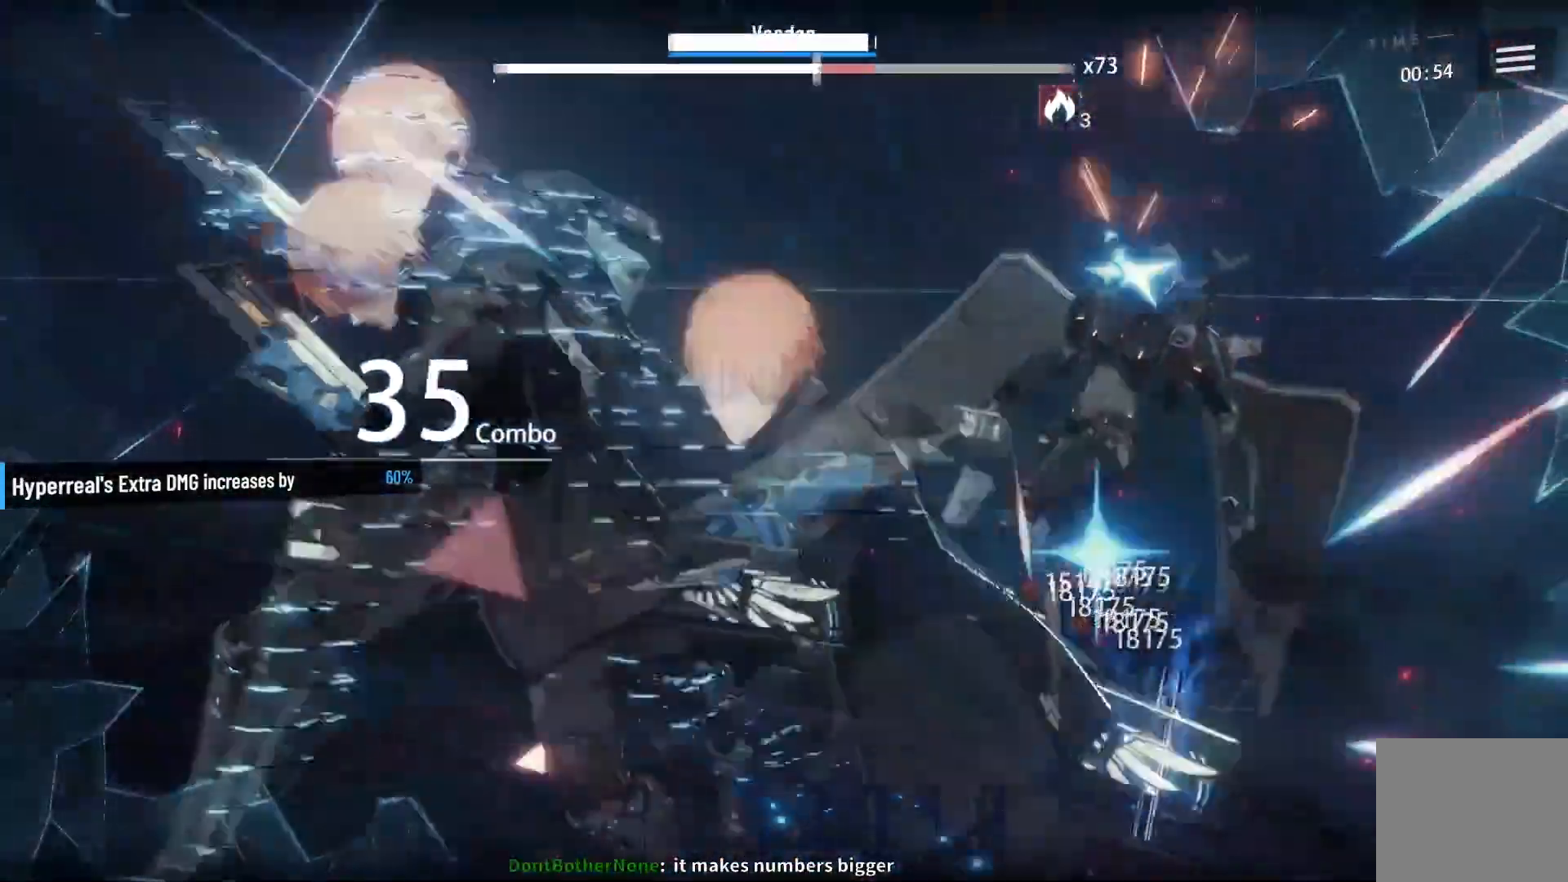
{"buttons": [], "left_stick": "center", "right_stick": "center", "events": []}
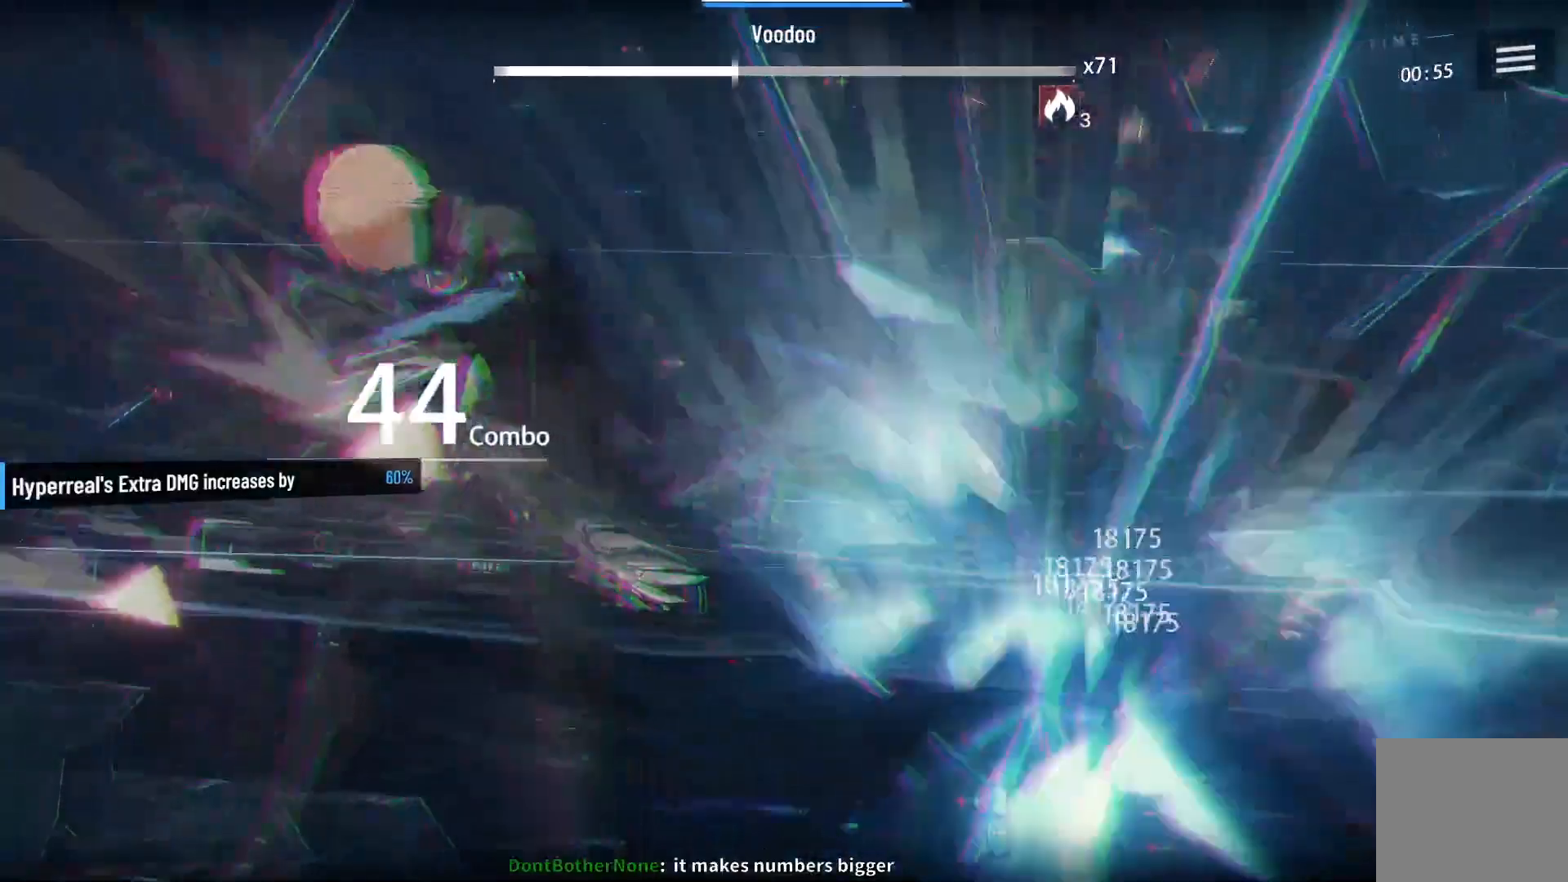
{"buttons": ["B"], "left_stick": "center", "right_stick": "center", "events": [[483, "B", "down"]]}
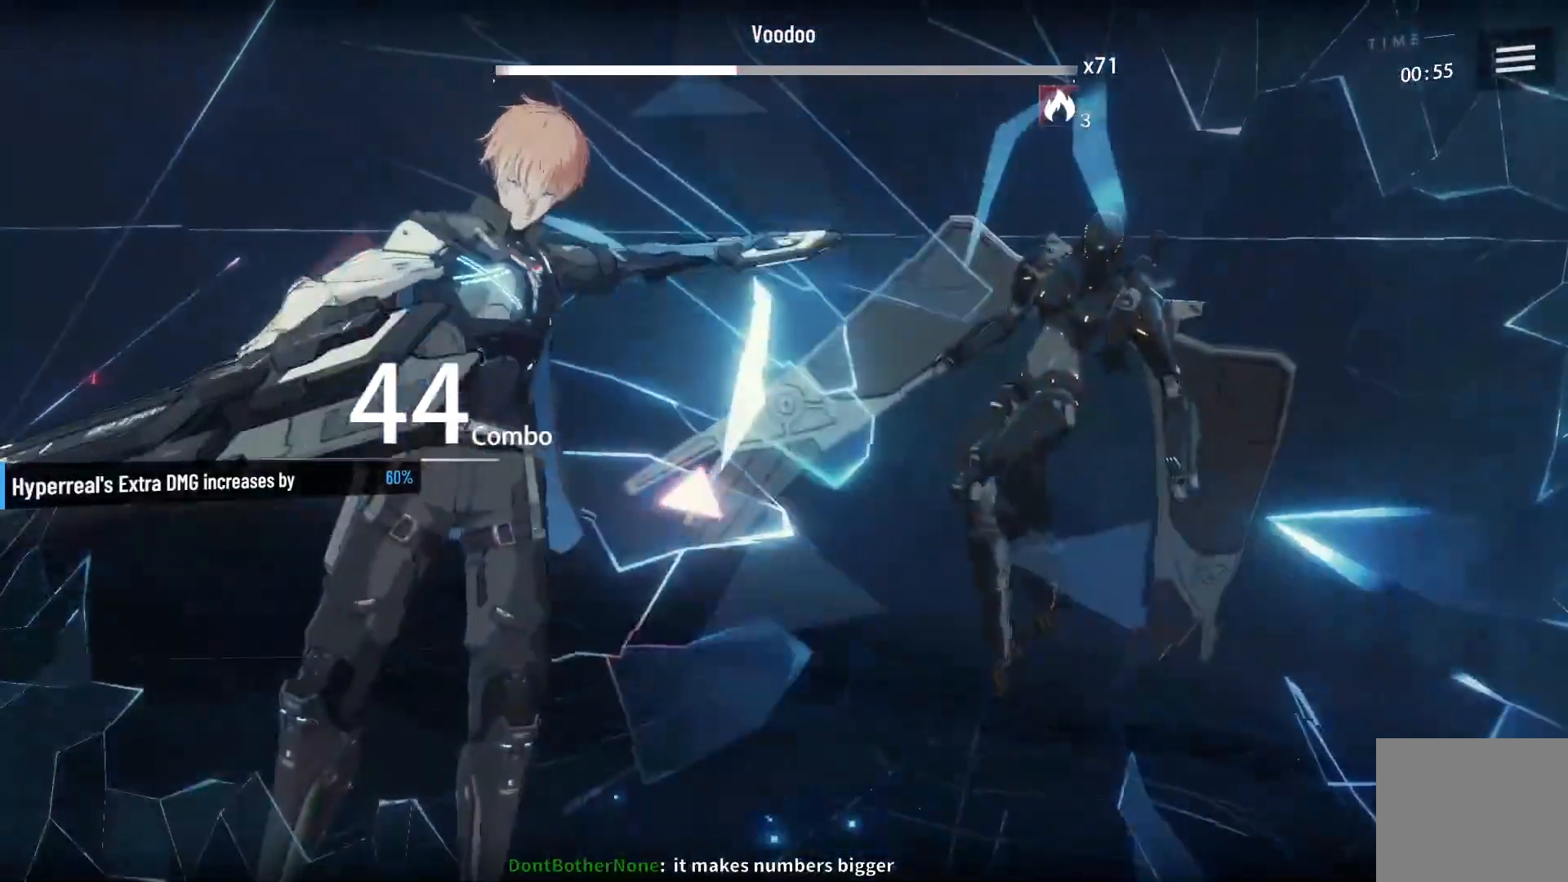
{"buttons": [], "left_stick": "center", "right_stick": "center", "events": [[67, "B", "up"], [117, "B", "down"], [183, "B", "up"], [250, "B", "down"], [333, "B", "up"], [417, "B", "down"], [483, "B", "up"]]}
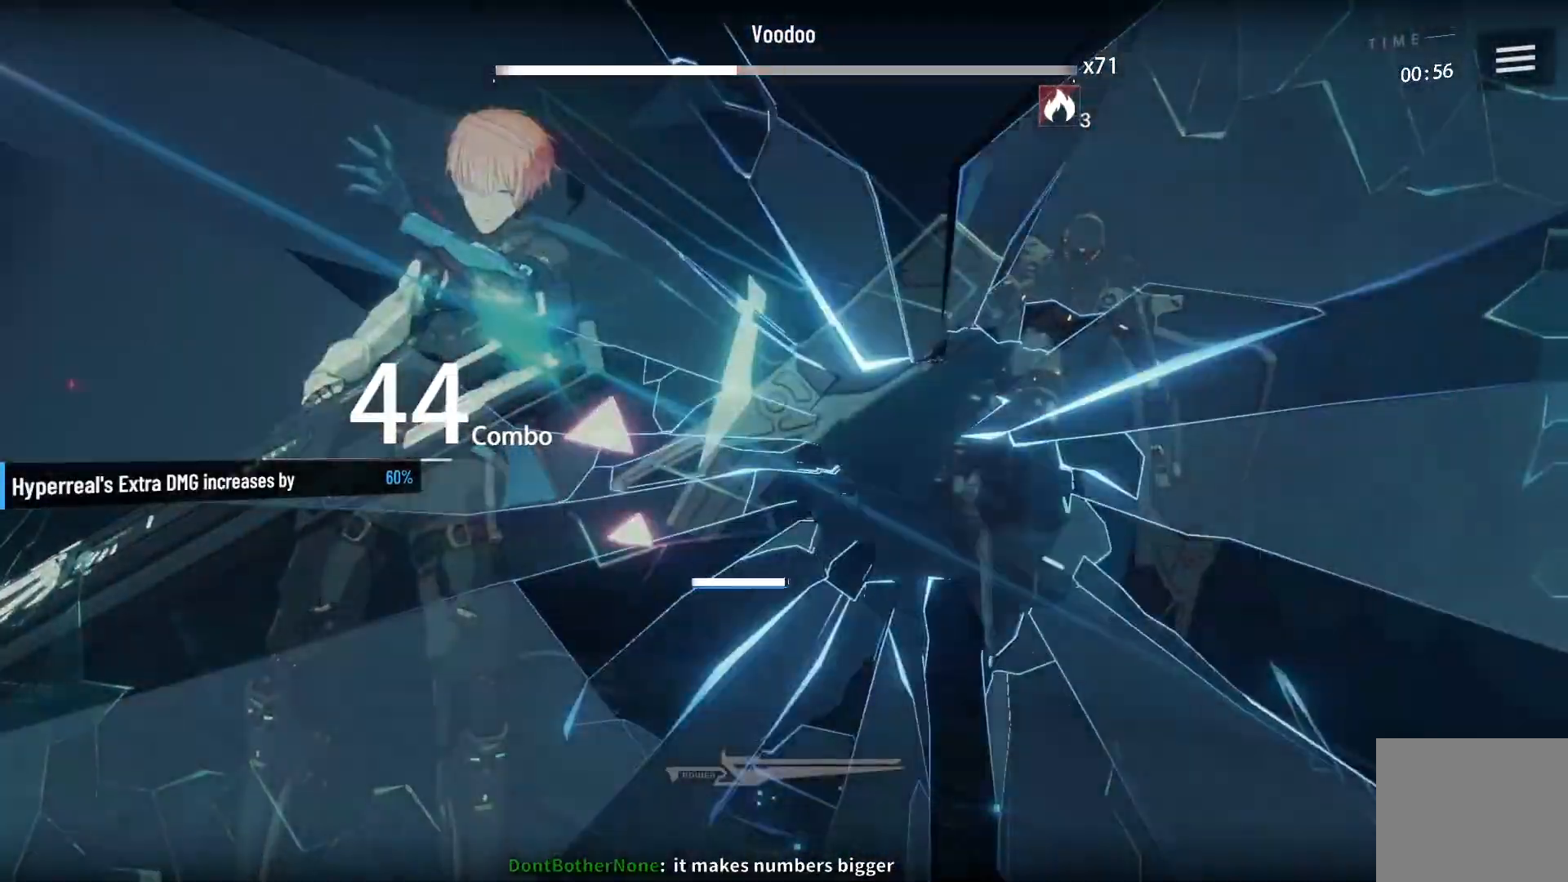
{"buttons": [], "left_stick": "center", "right_stick": "center", "events": [[33, "B", "down"], [100, "B", "up"], [150, "B", "down"], [233, "B", "up"], [267, "B", "down"], [333, "B", "up"], [350, "B", "down"], [450, "B", "up"]]}
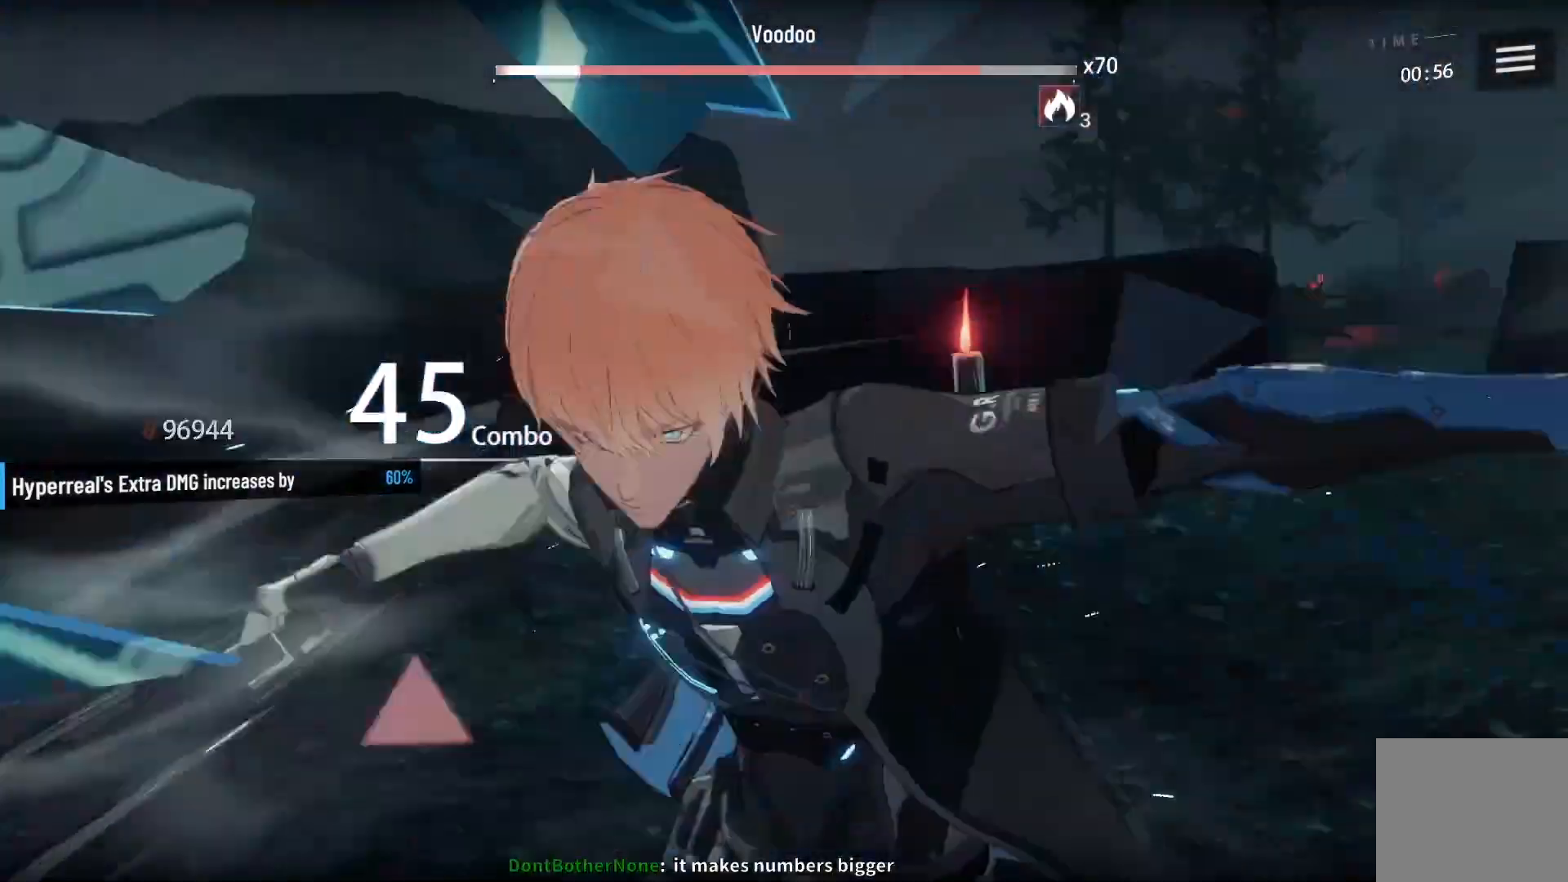
{"buttons": [], "left_stick": "center", "right_stick": "center", "events": []}
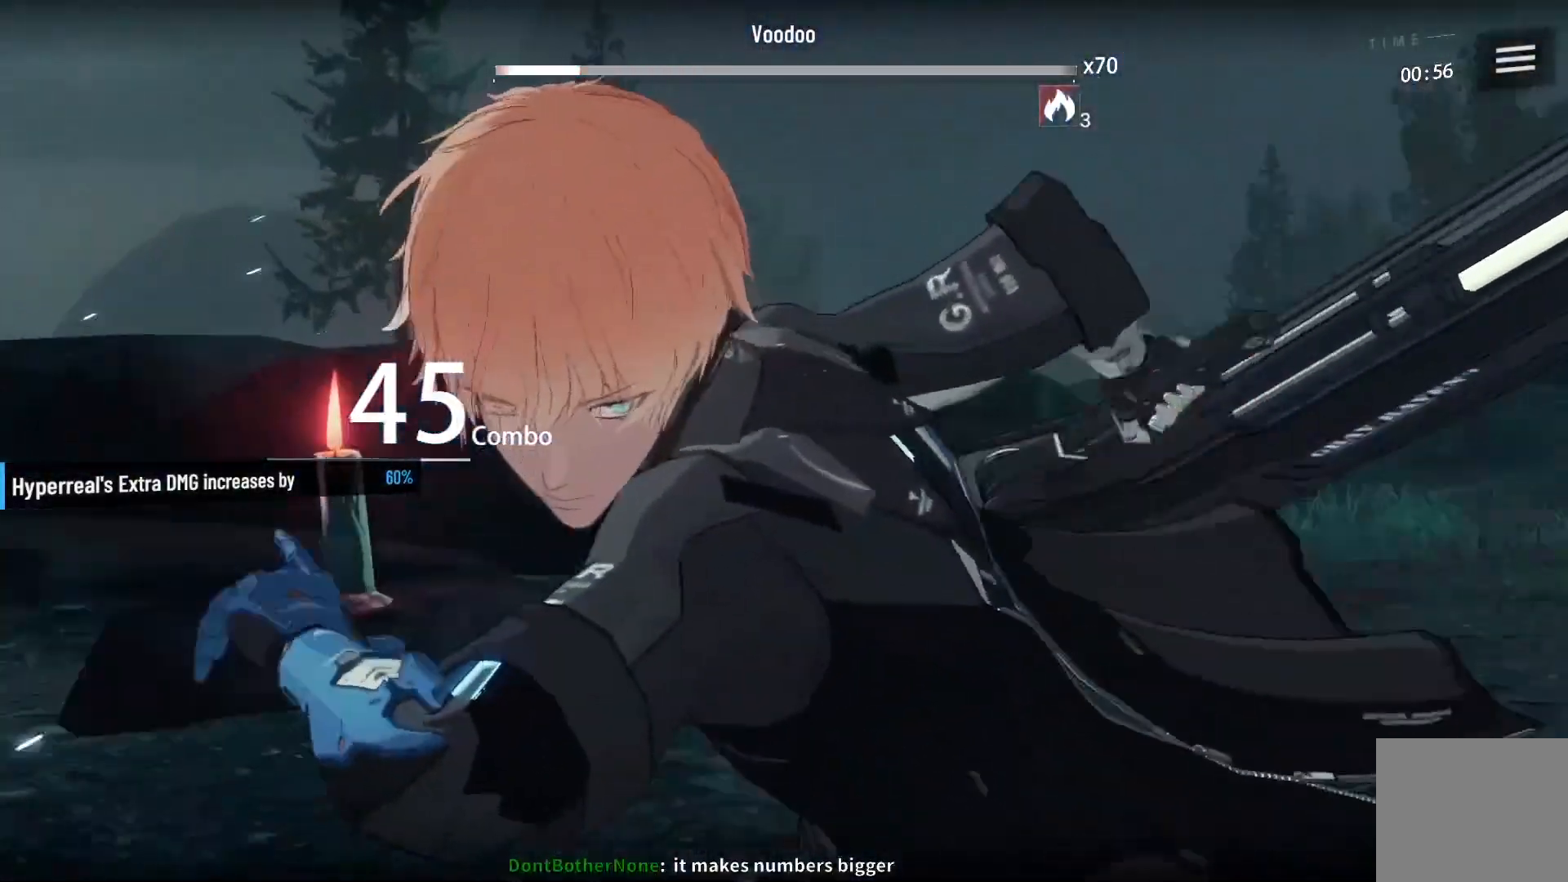
{"buttons": [], "left_stick": "center", "right_stick": "center", "events": []}
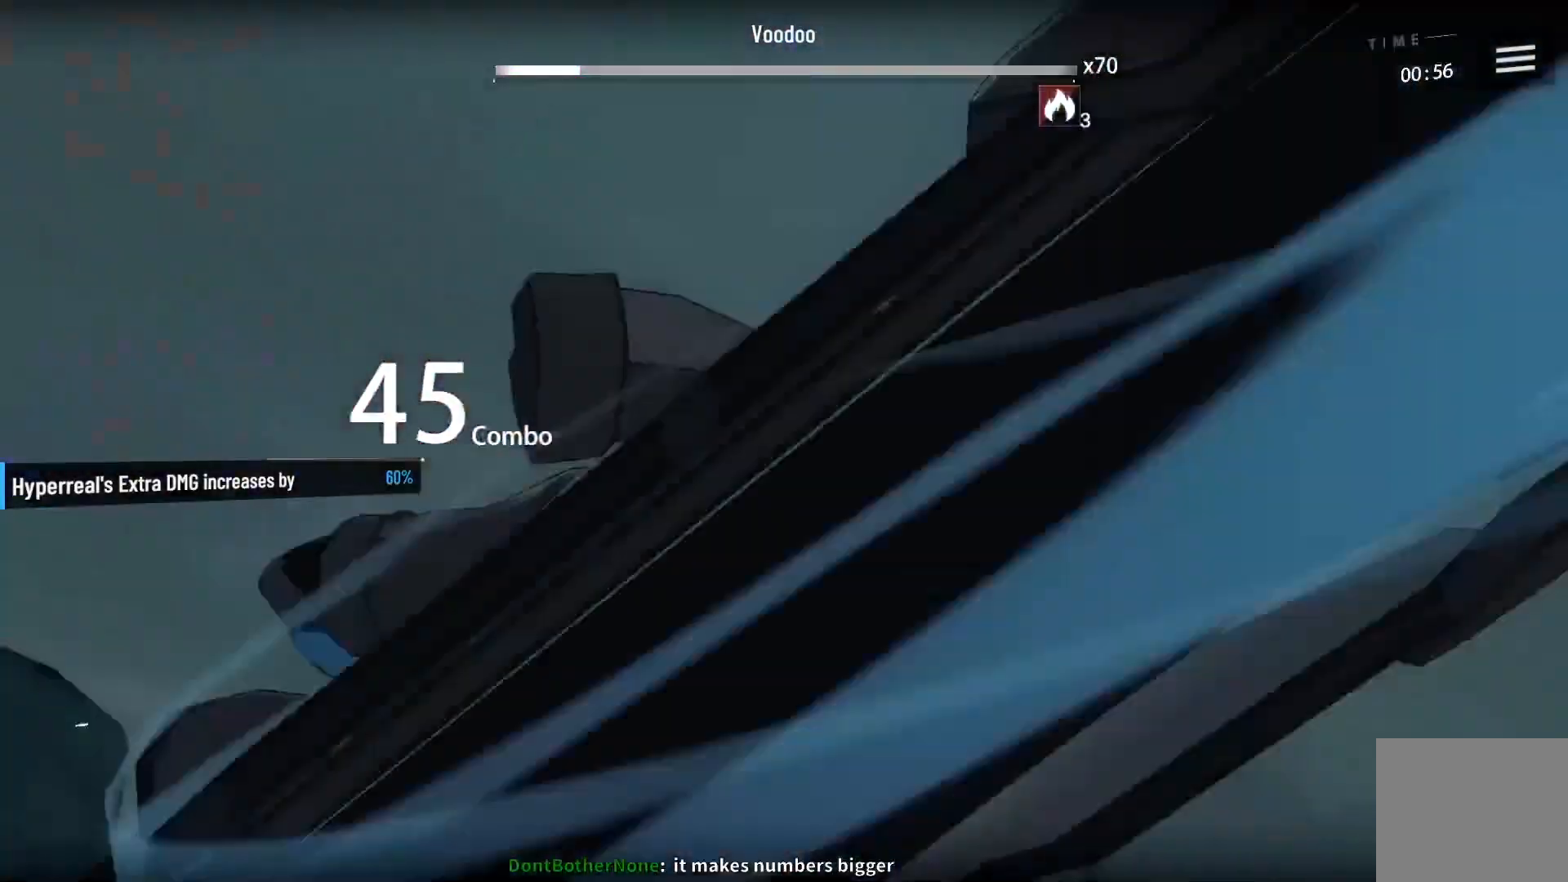
{"buttons": [], "left_stick": "center", "right_stick": "center", "events": []}
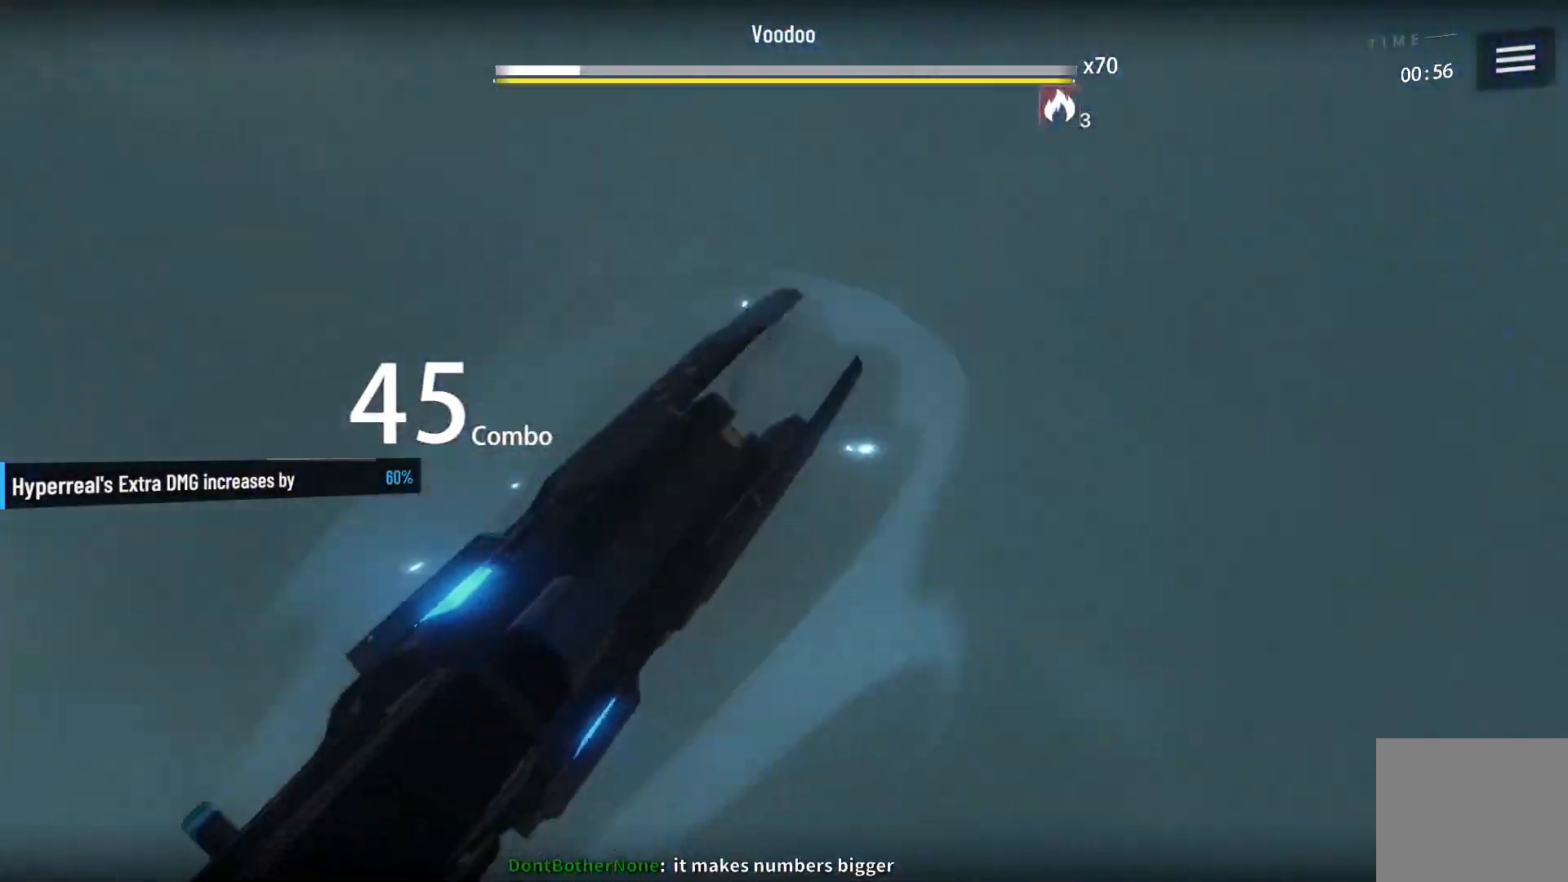
{"buttons": [], "left_stick": "center", "right_stick": "center", "events": []}
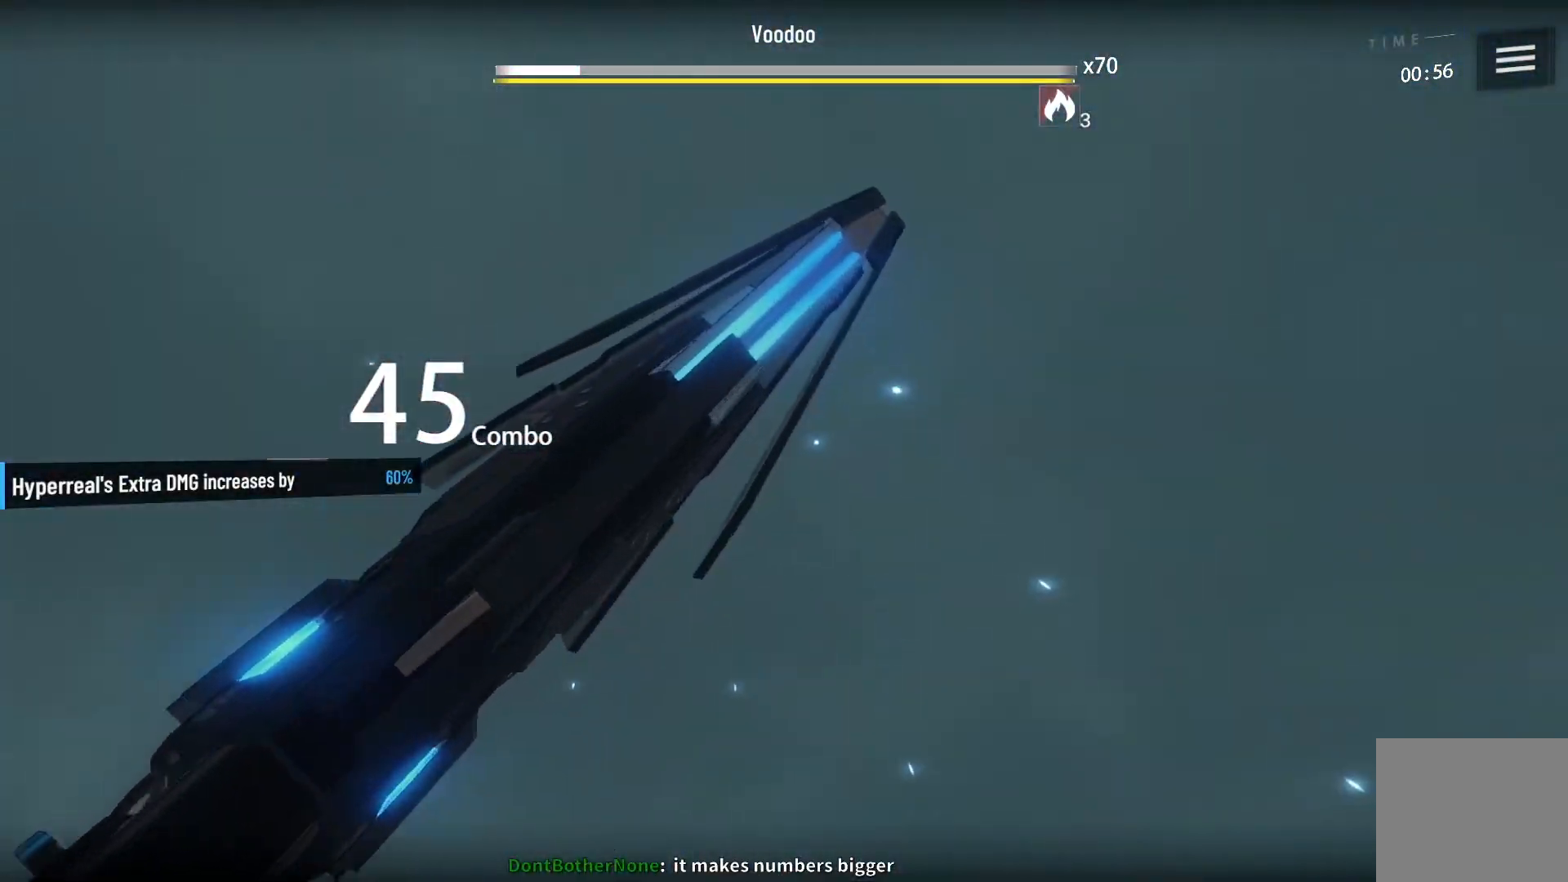
{"buttons": [], "left_stick": "center", "right_stick": "center", "events": []}
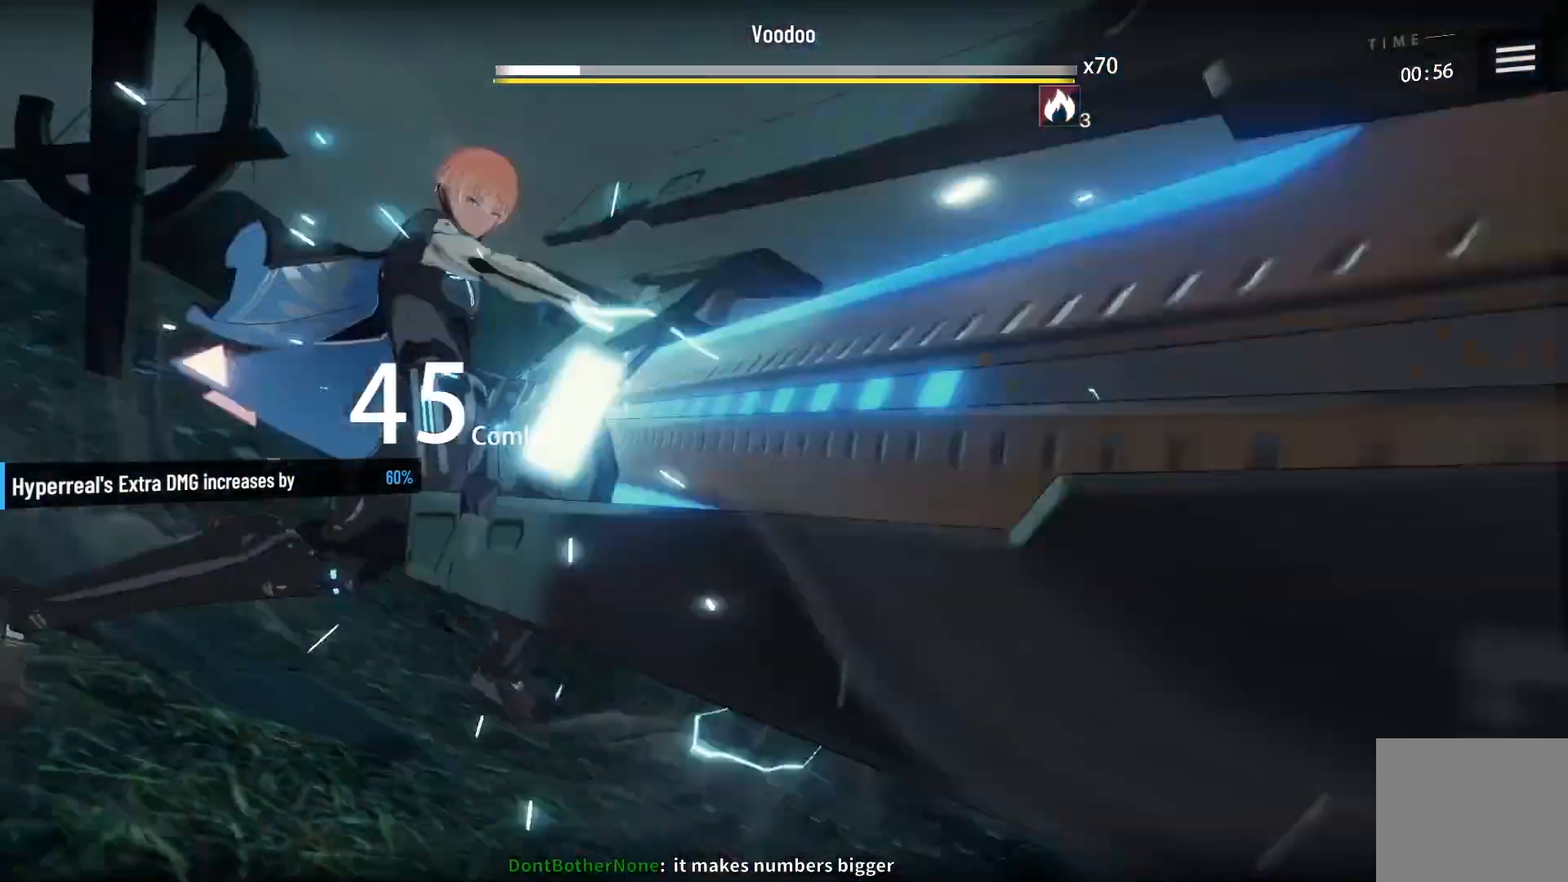
{"buttons": [], "left_stick": "center", "right_stick": "center", "events": []}
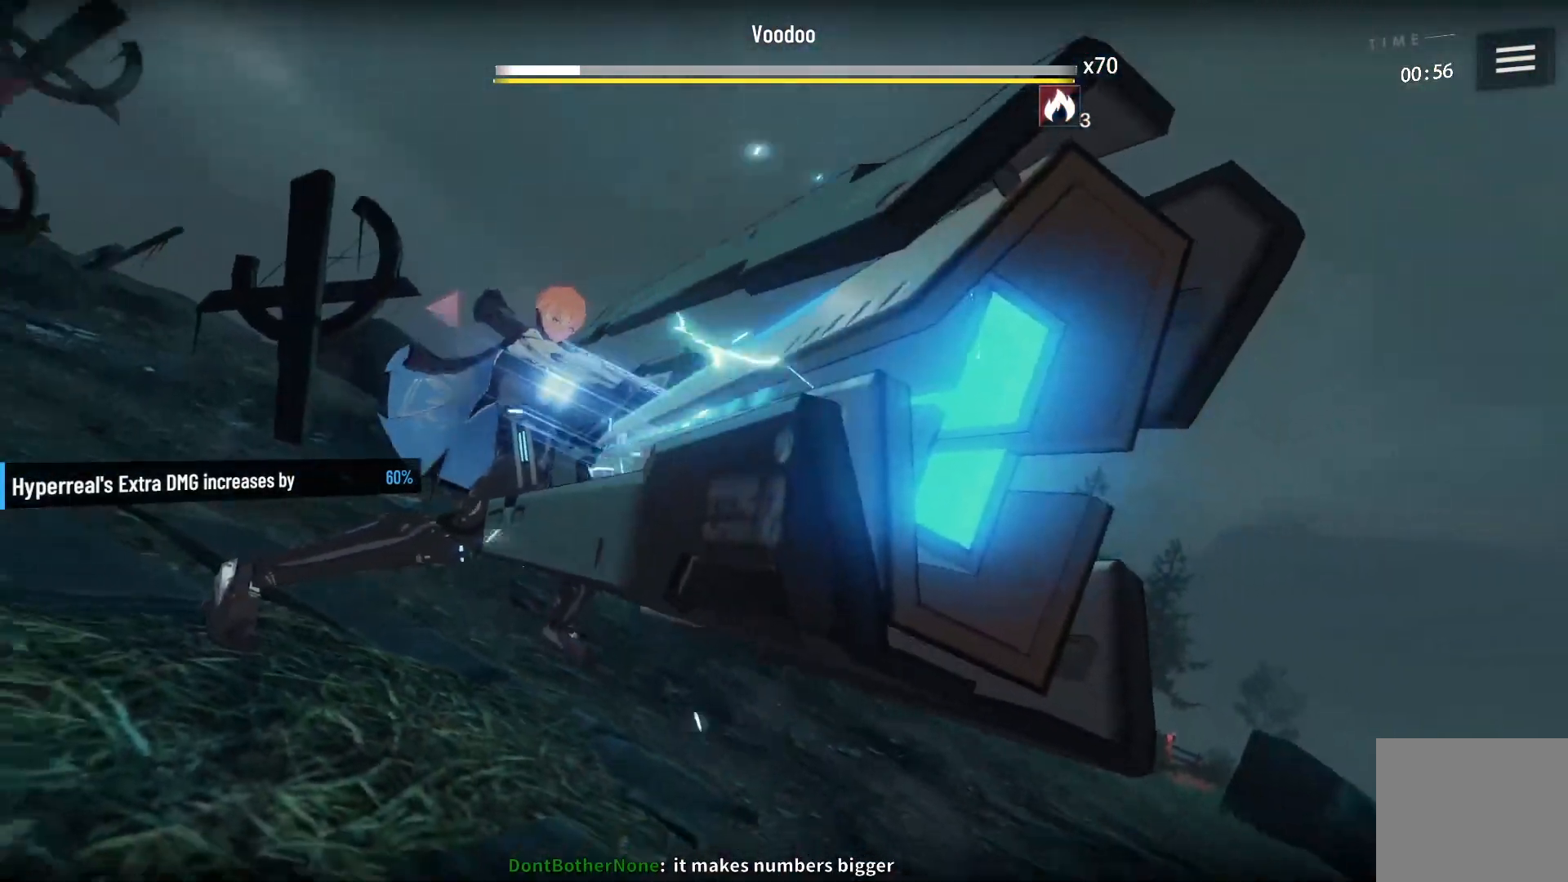
{"buttons": [], "left_stick": "center", "right_stick": "center", "events": []}
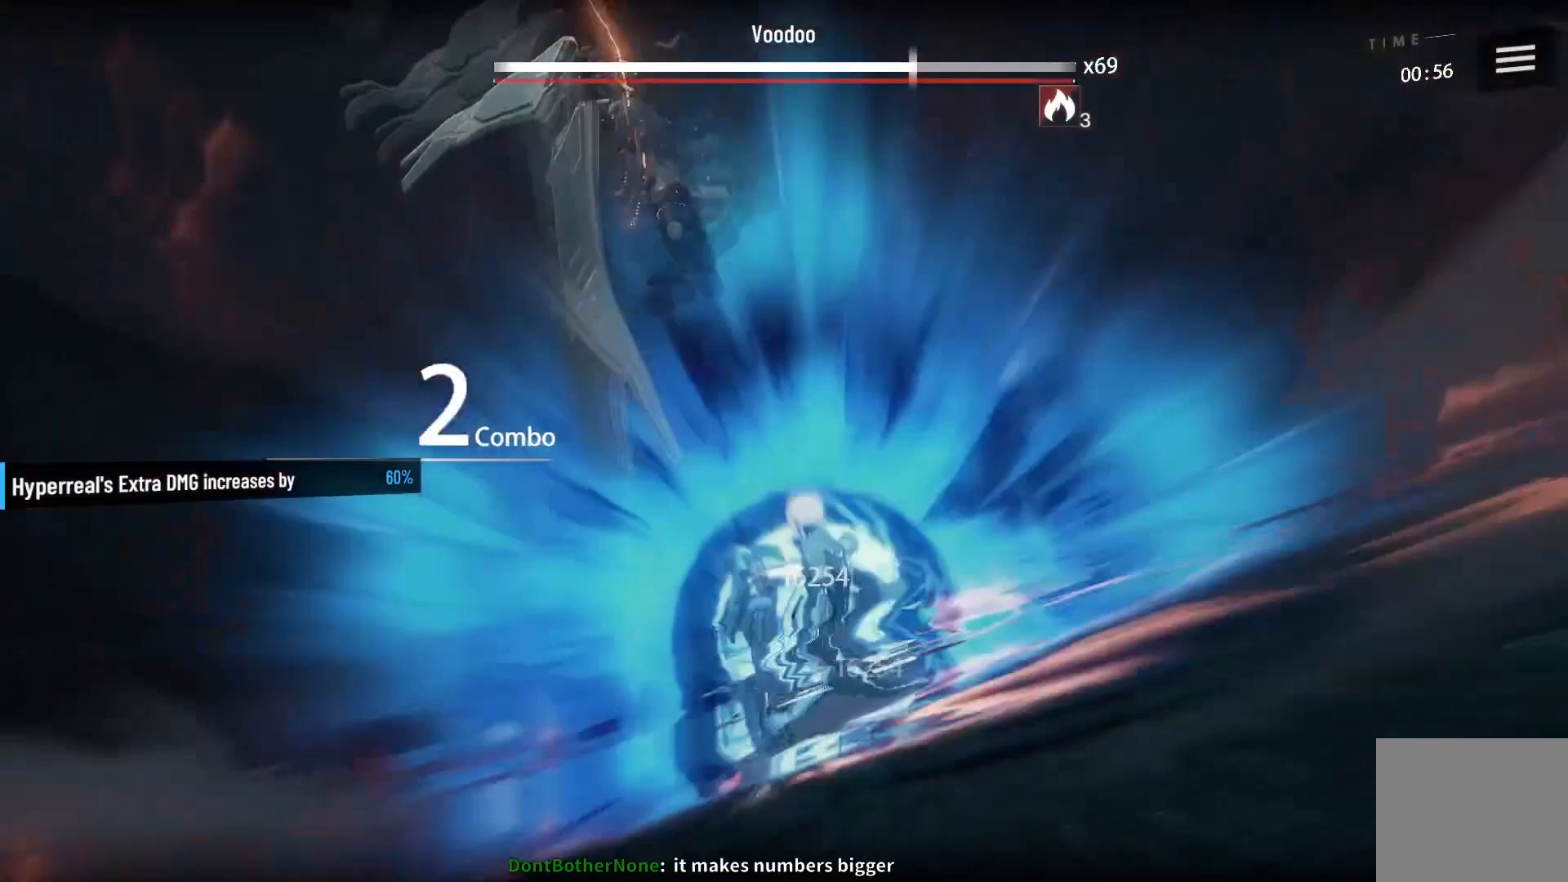
{"buttons": [], "left_stick": "center", "right_stick": "center", "events": []}
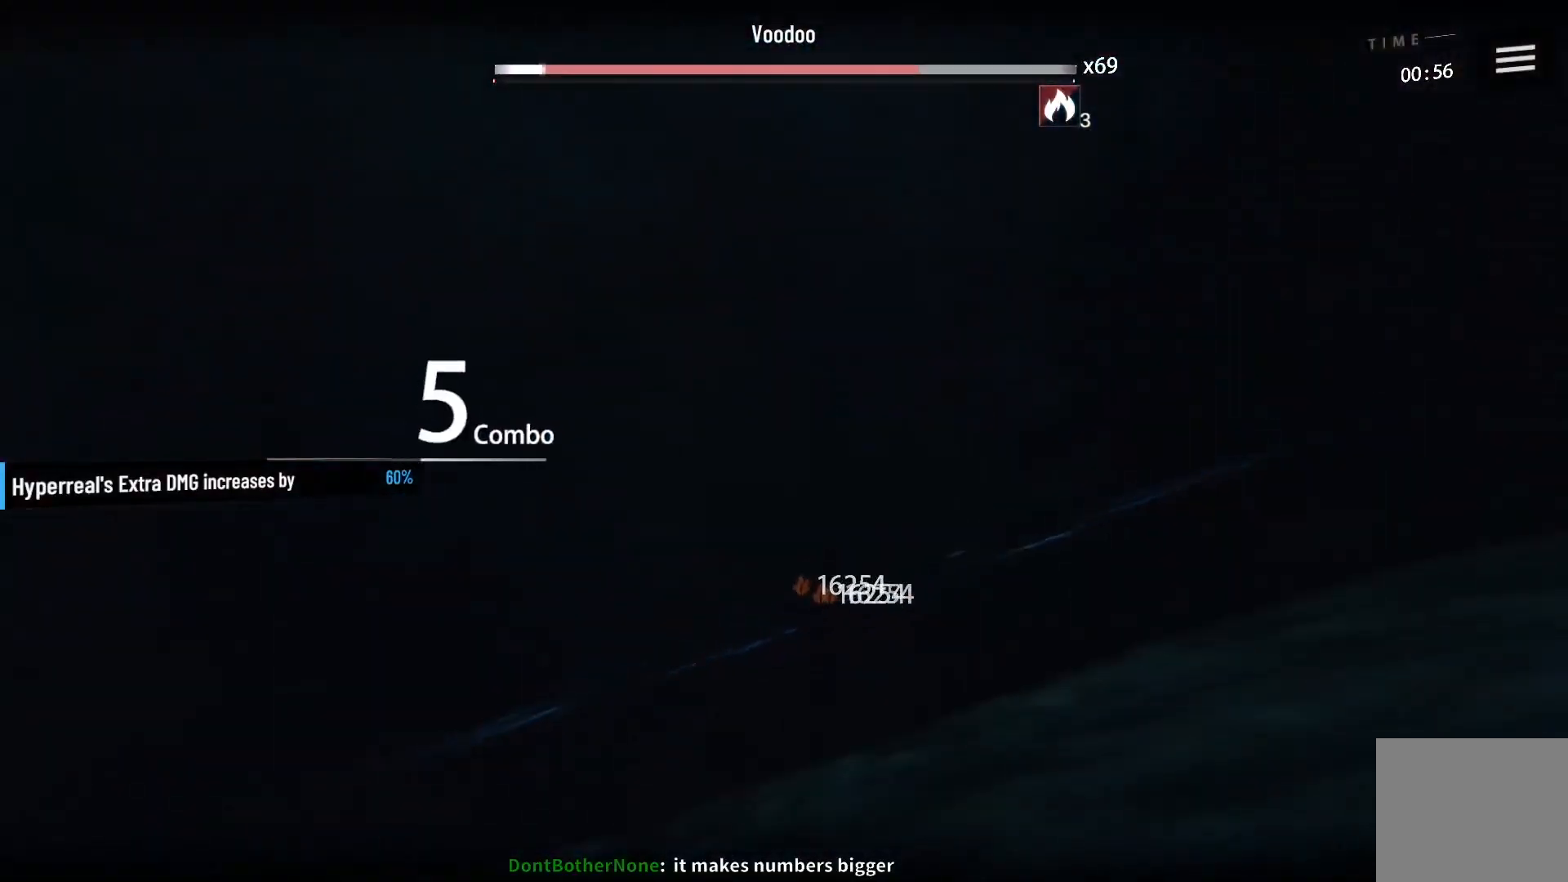
{"buttons": [], "left_stick": "center", "right_stick": "center", "events": []}
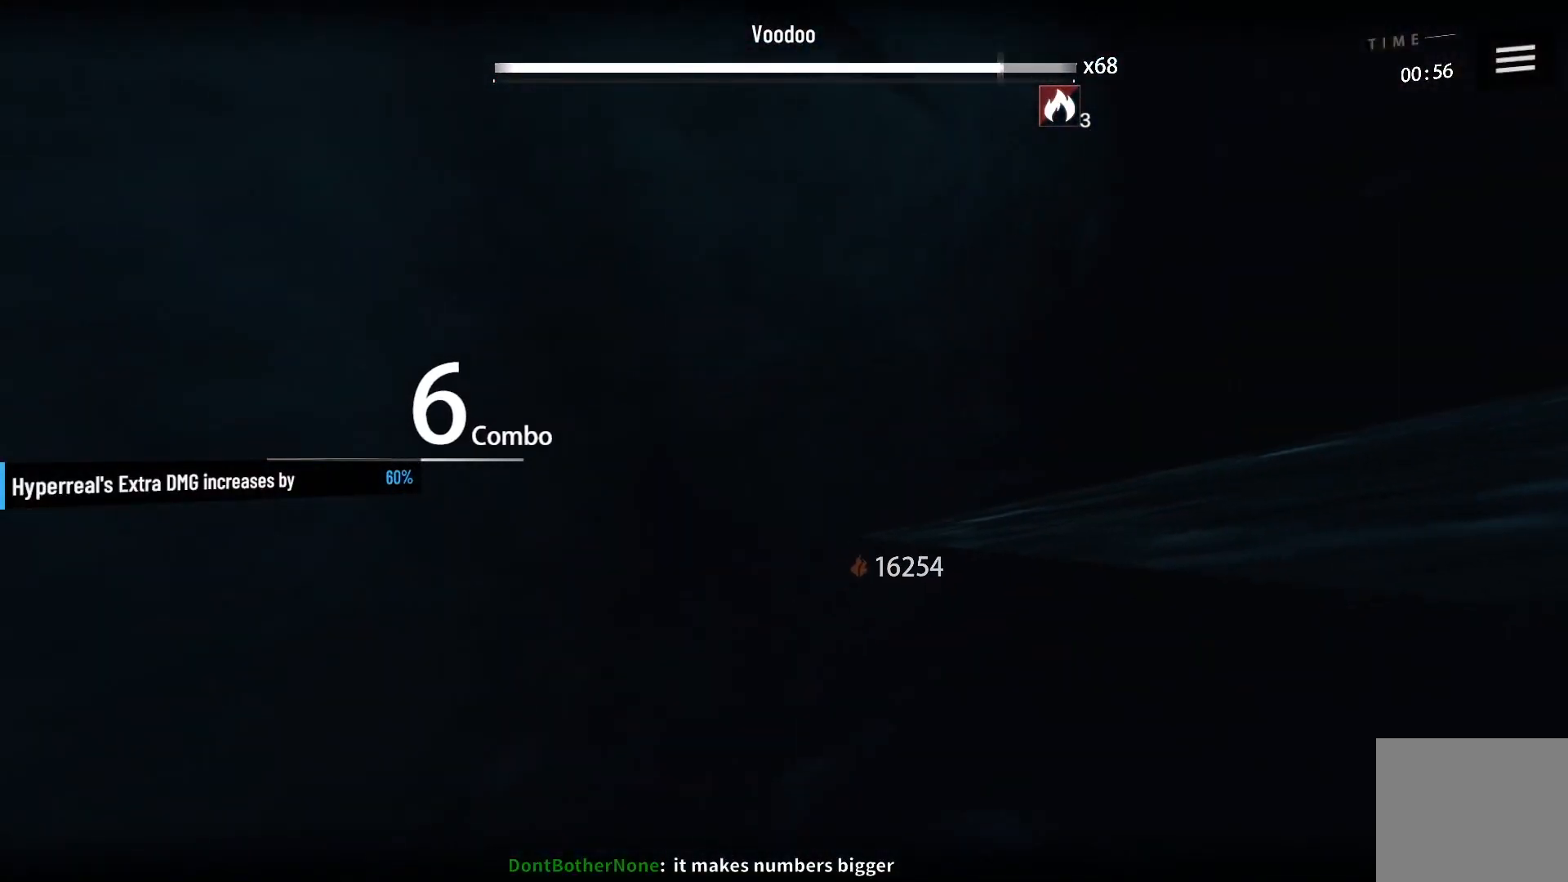
{"buttons": [], "left_stick": "center", "right_stick": "center", "events": []}